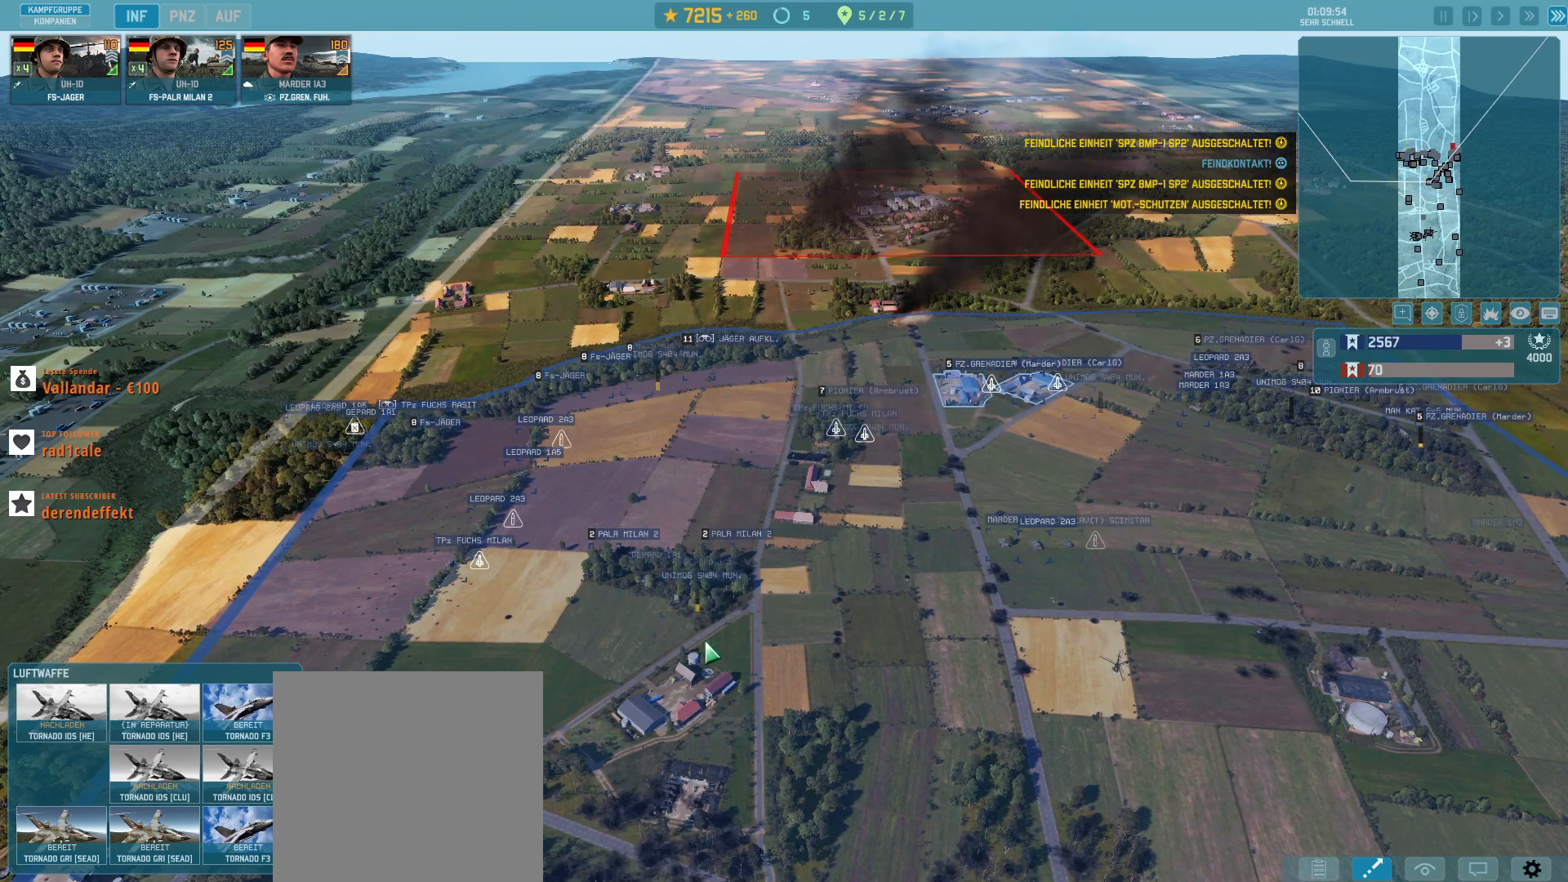
Gameplay with keyboard and mouse; each line is a JSON object with the keys and mouse buttons held at the frame after it. "events" lists presses ("down") and releases ("up") of ".", "/", "0", "1", "2", "3", "4", "5", "6", "7", "8", "9", "a", "alt_l", "alt_r", "b", "backslash", "backspace", "c", "caps_lock", "comma", "ctrl_l", "ctrl_r", "d", "e", "equals", "escape", "f", "f1", "f10", "f11", "f12", "f2", "f3", "f4", "f5", "f6", "f7", "f8", "f9", "g", "h", "i", "j", "k", "l", "lbracket", "m", "minus", "n", "o", "p", "q", "quote", "r", "rbracket", "return", "s", "semicolon", "shift_l", "shift_r", "super", "t", "tab", "tilde", "u", "v", "w", "x", "y", "z", "mouse_left", "mouse_wheel", "mouse_right", "mouse_mb4" and "mouse_mb5" between this image and that frame as [ms after this image, input, new state], when the widget could be followed in between. "mouse_left", "mouse_wheel", "mouse_right", "mouse_mb4", "mouse_mb5" = the "left", "wheel", "right", "mb4", "mb5" buttons of the "mouse" list. No other keys are recorded. "wheel" means that the mouse wheel is clicked or scrolled. Not read: mouse_move.
{"keys": [], "mouse": [], "events": [[367, "mouse_left", "down"], [467, "mouse_left", "up"]]}
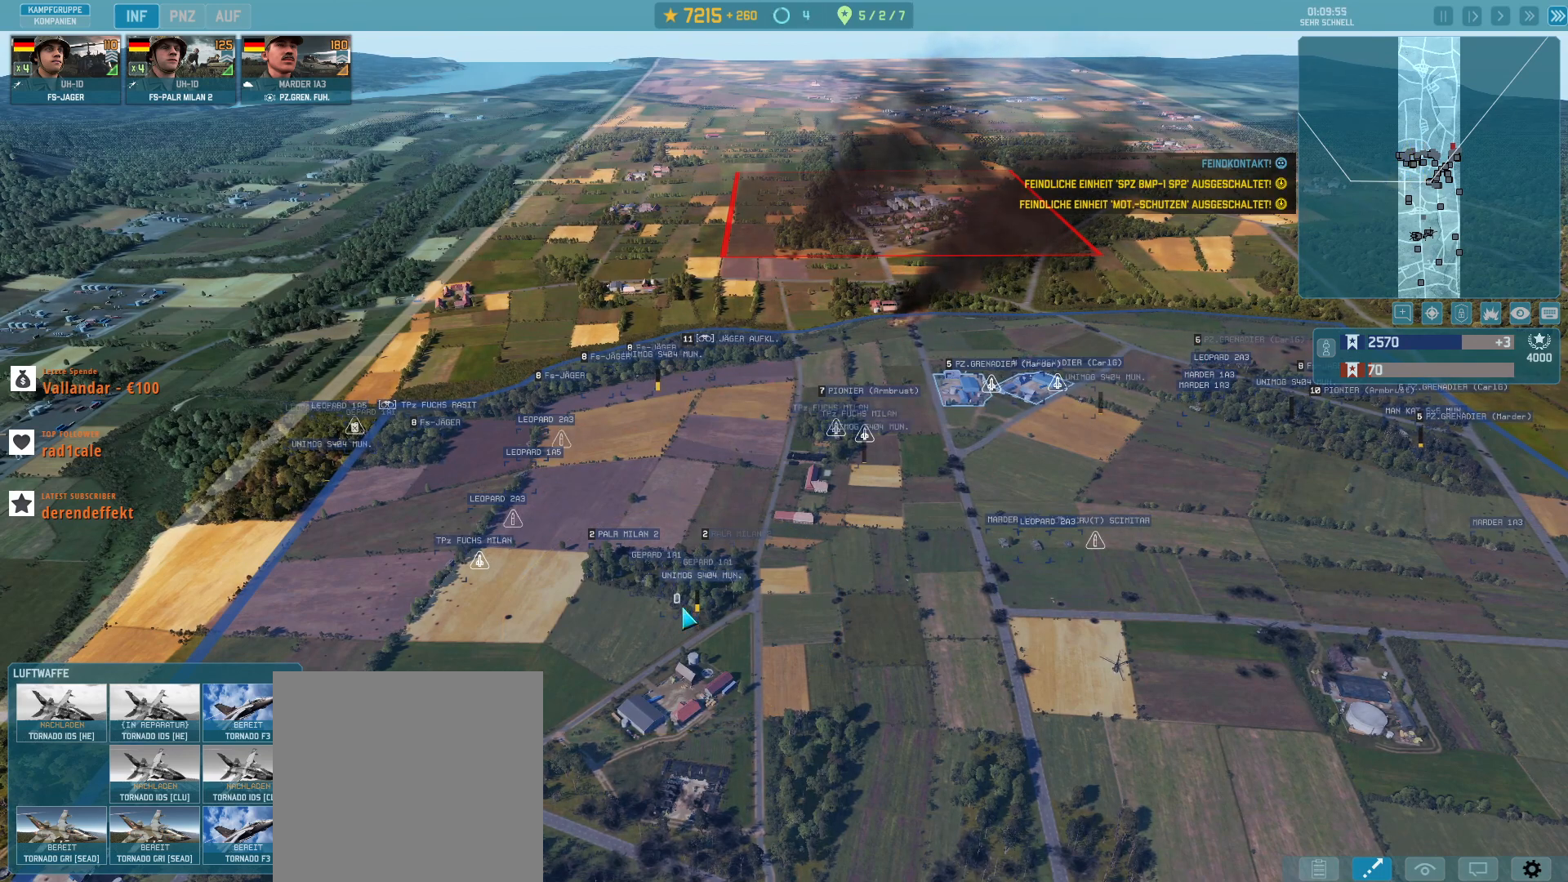
{"keys": [], "mouse": [], "events": []}
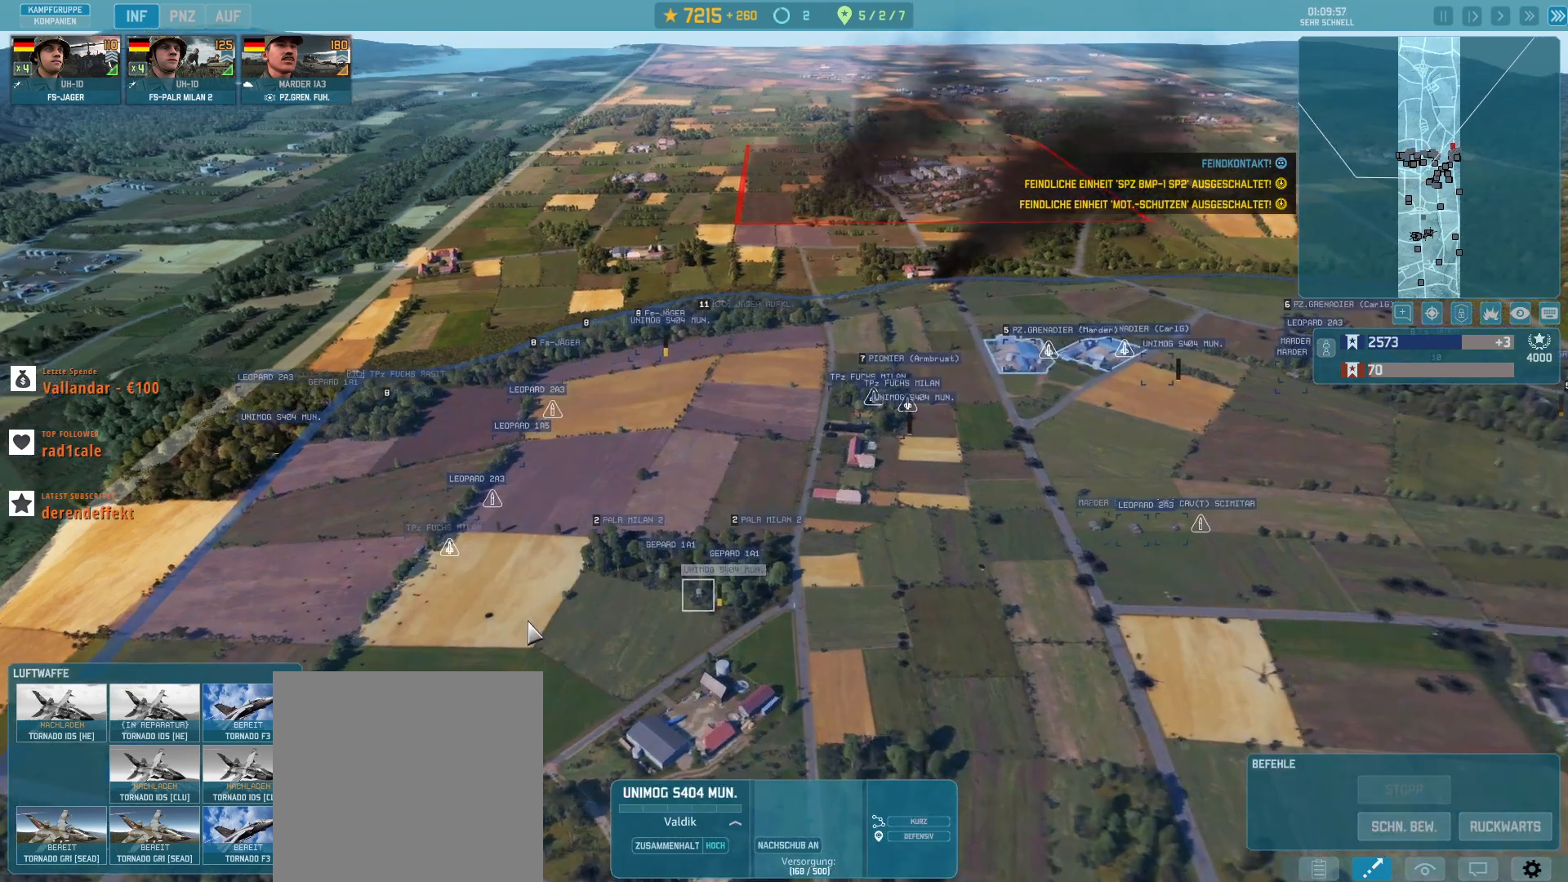
{"keys": [], "mouse": [], "events": [[233, "w", "down"], [333, "w", "up"]]}
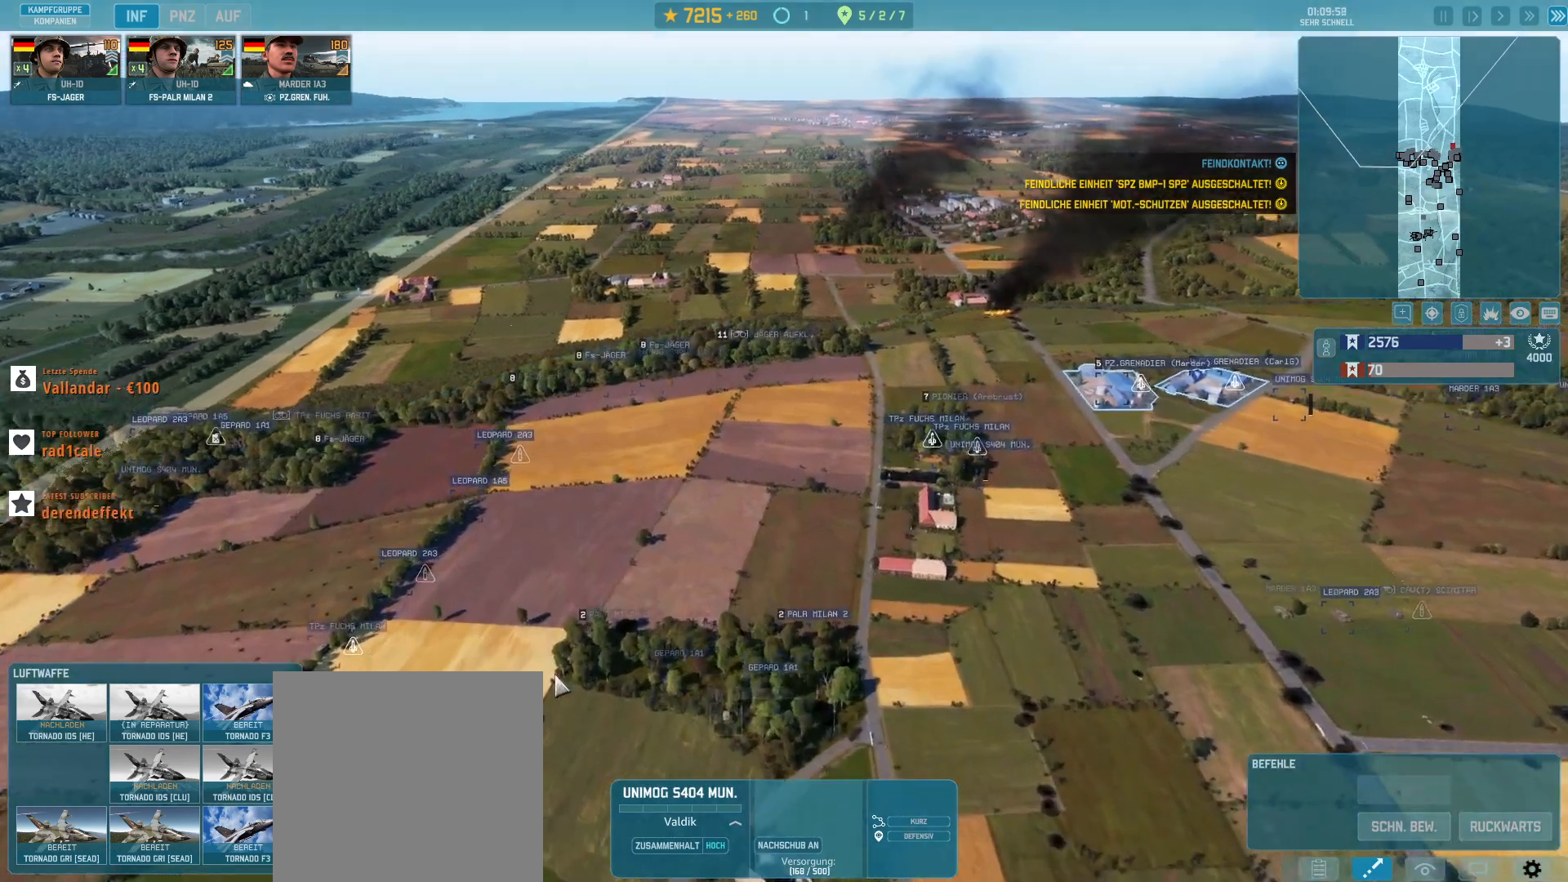
{"keys": [], "mouse": [], "events": []}
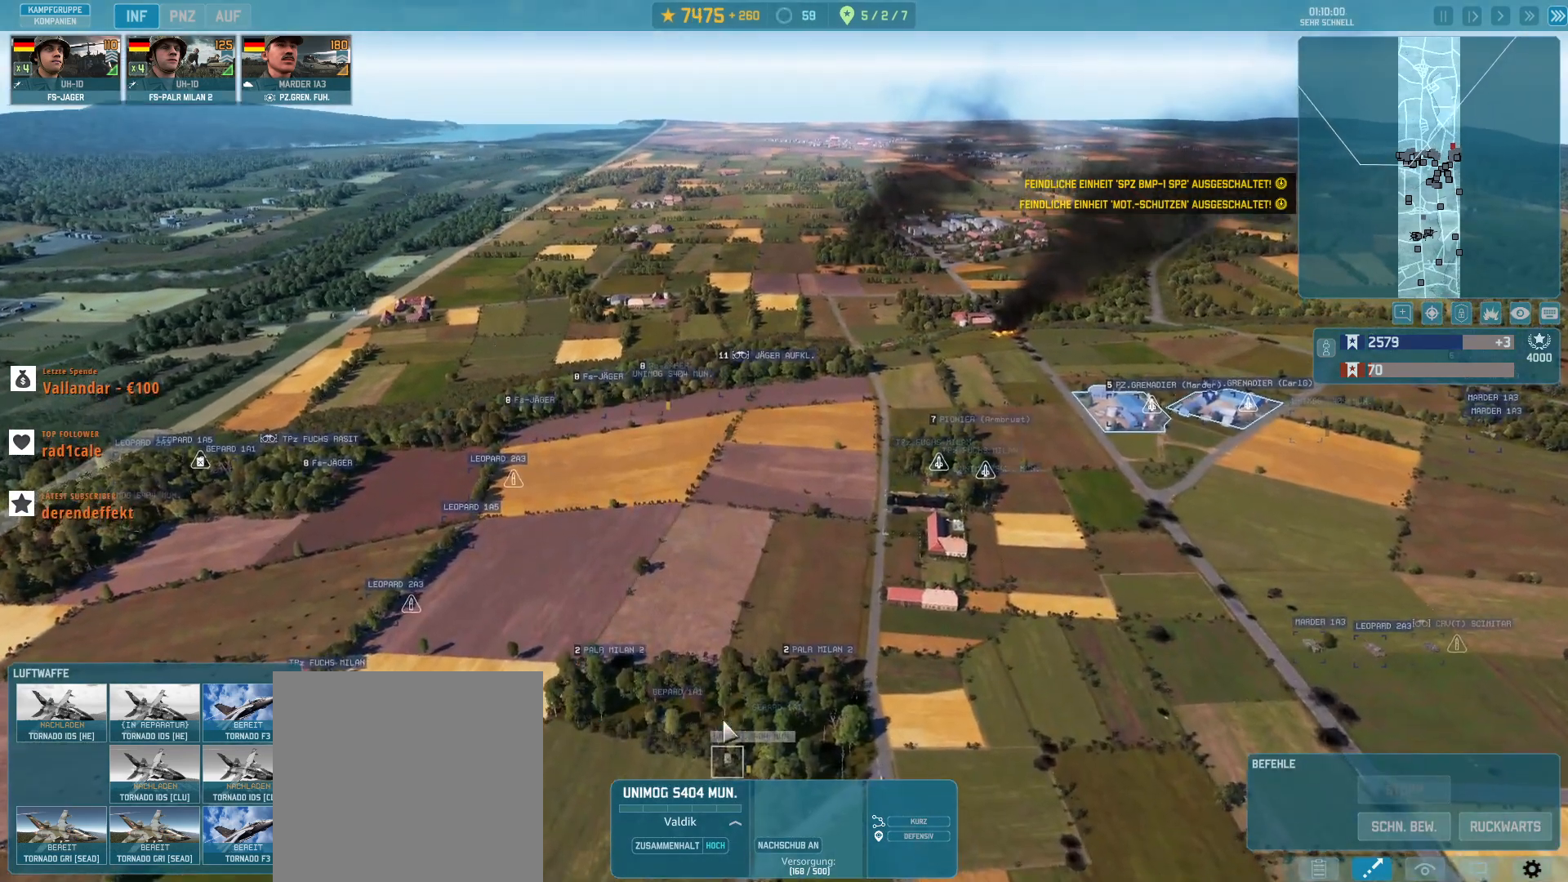
{"keys": [], "mouse": [], "events": []}
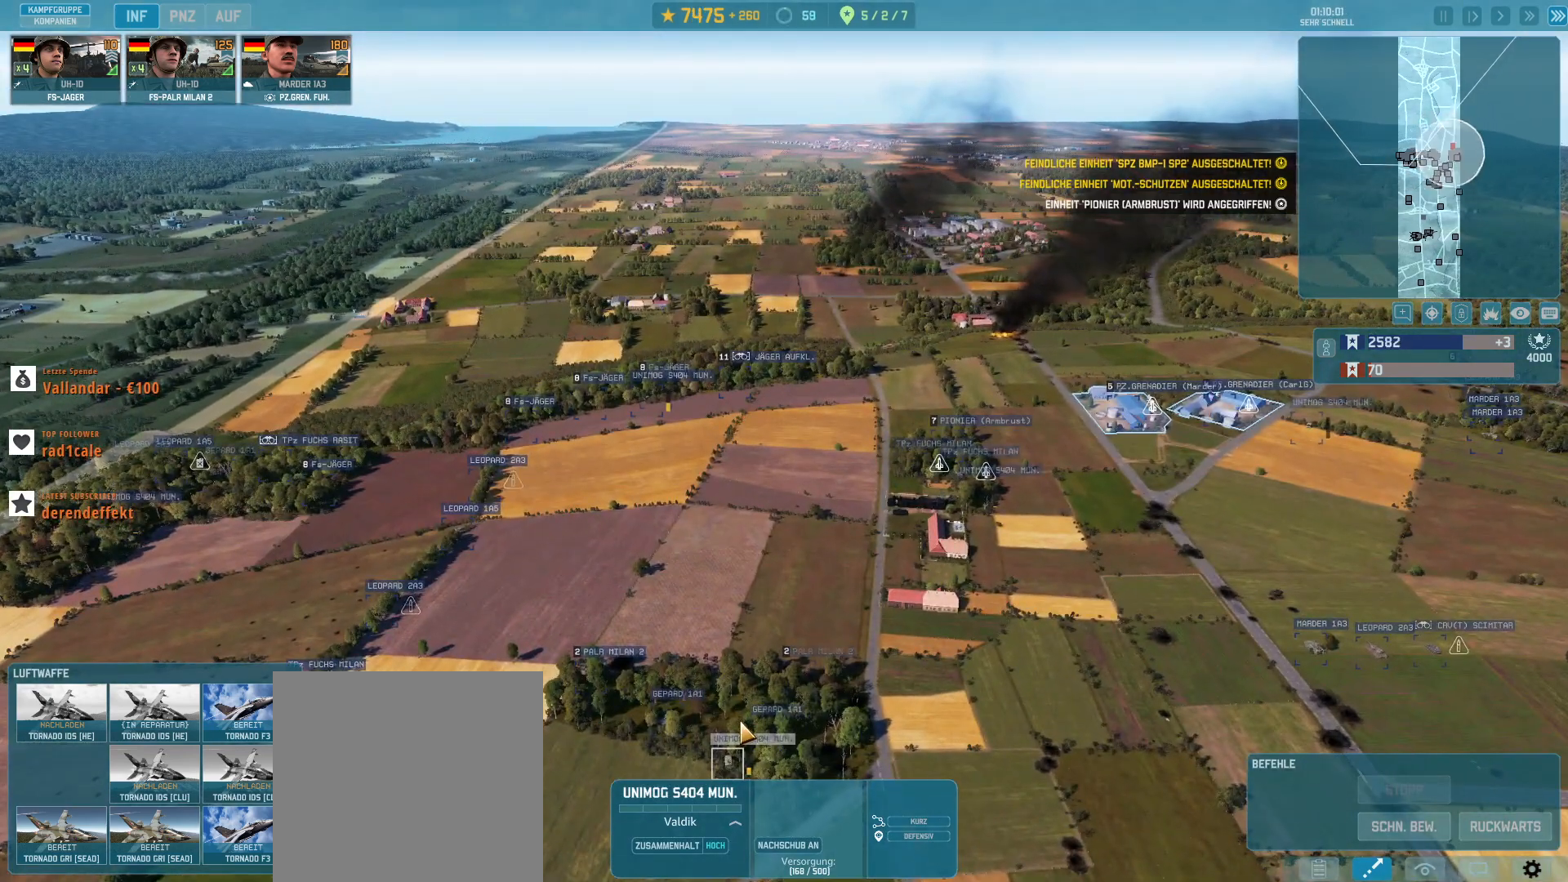
{"keys": [], "mouse": [], "events": [[67, "s", "down"], [267, "s", "up"]]}
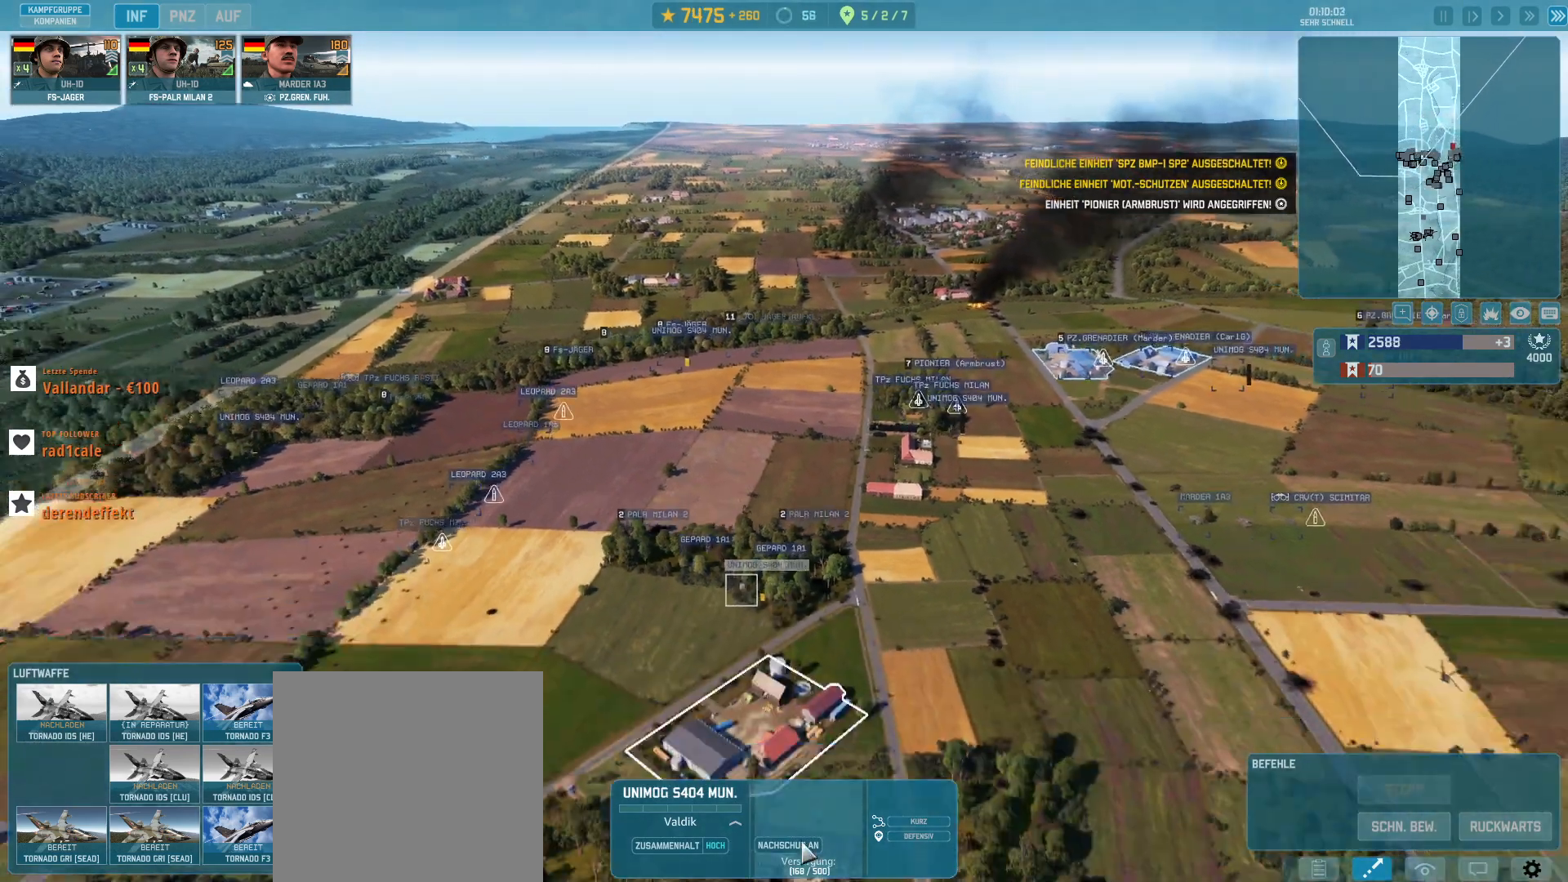
{"keys": [], "mouse": [], "events": []}
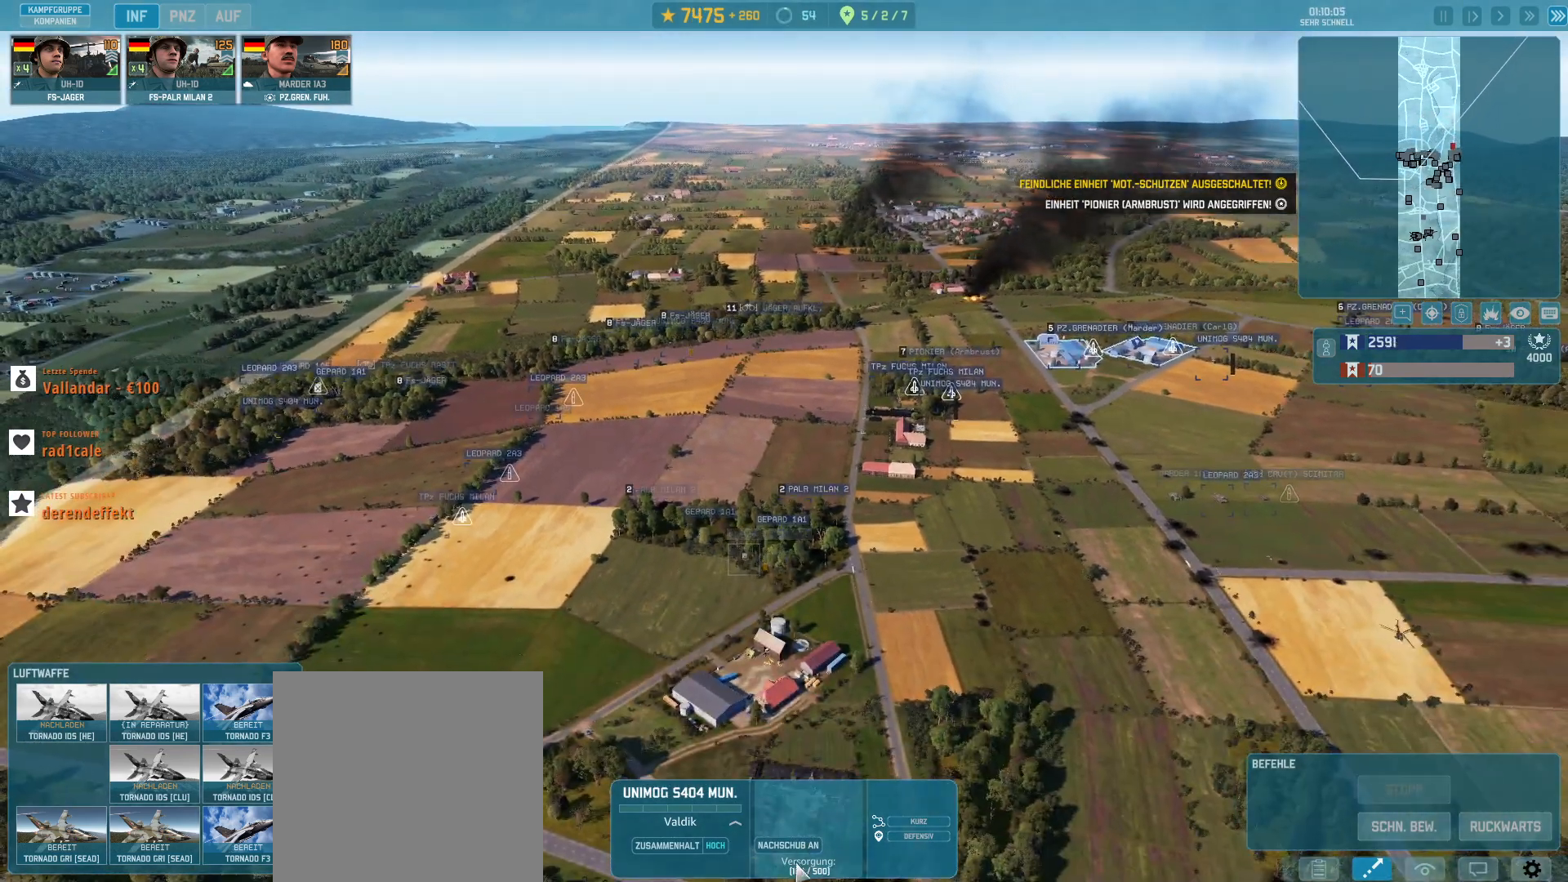
{"keys": [], "mouse": [], "events": []}
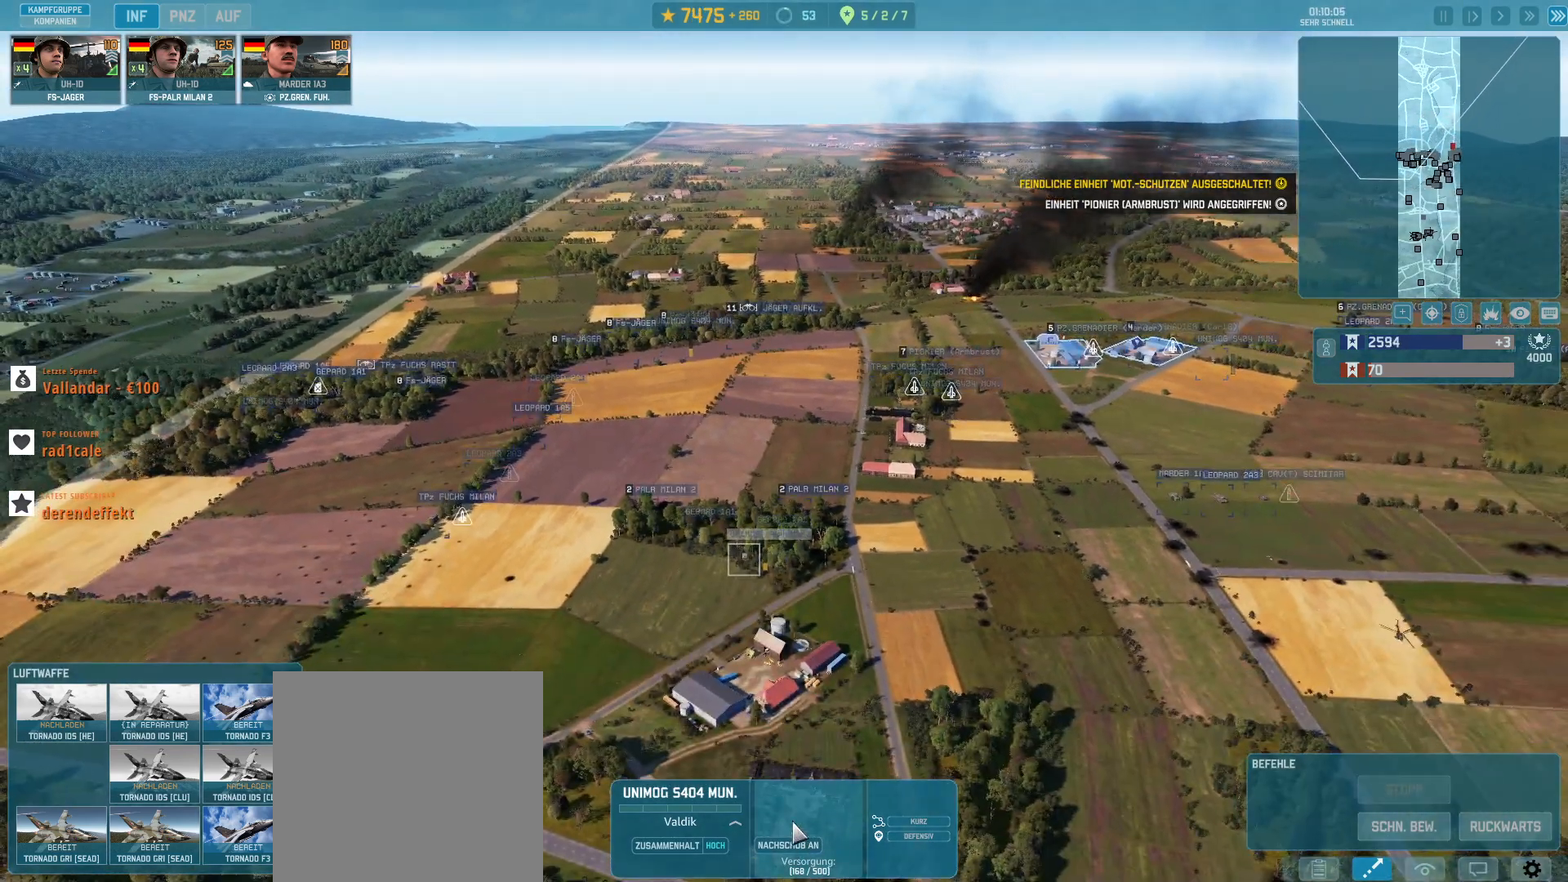
{"keys": [], "mouse": [], "events": []}
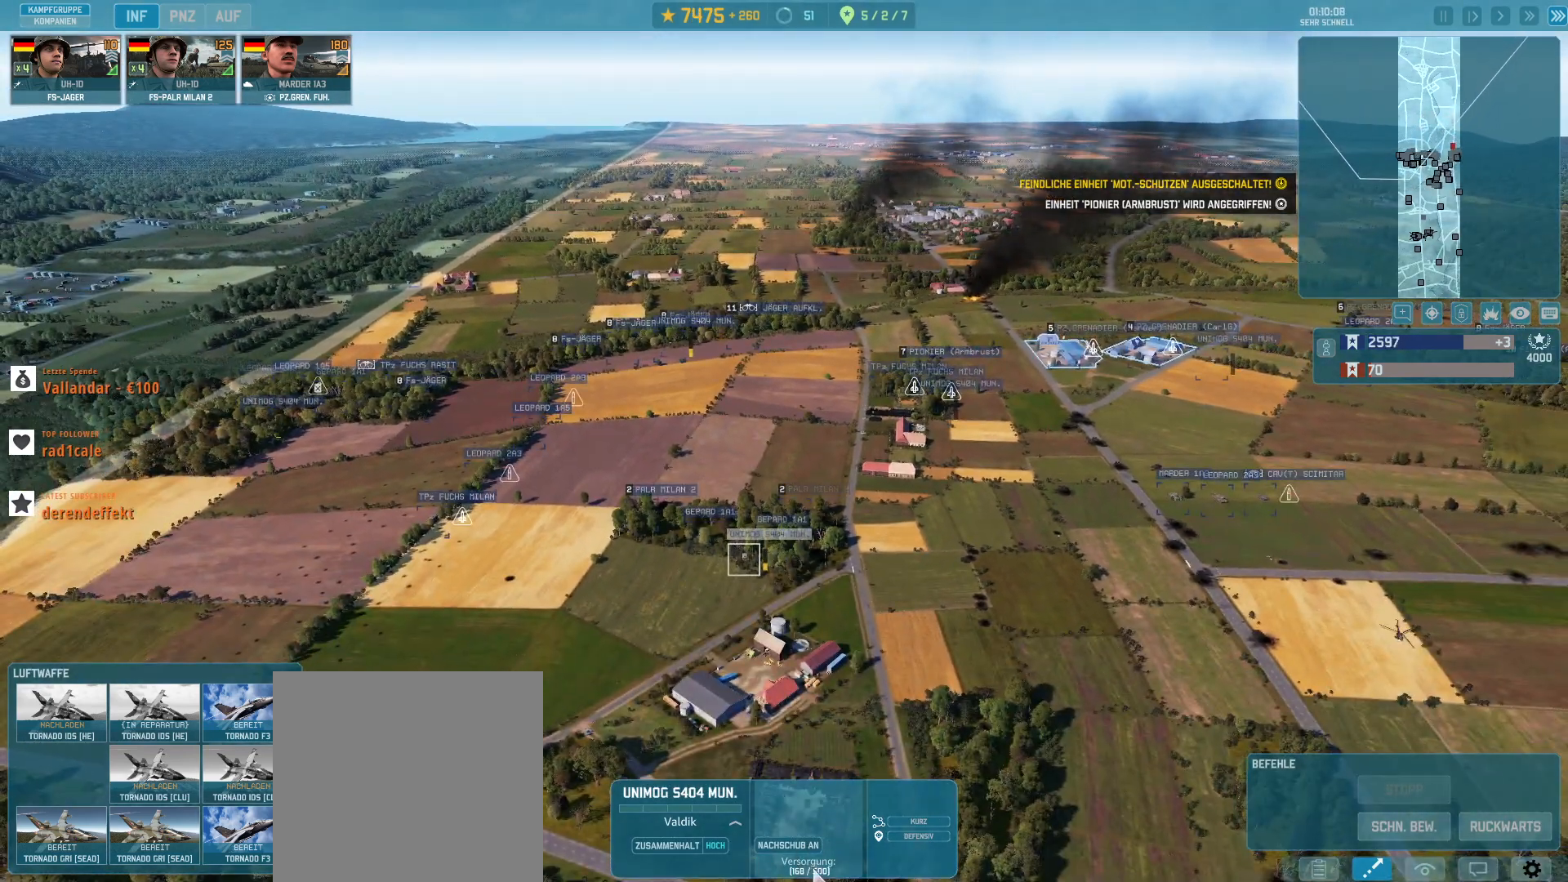
{"keys": [], "mouse": [], "events": []}
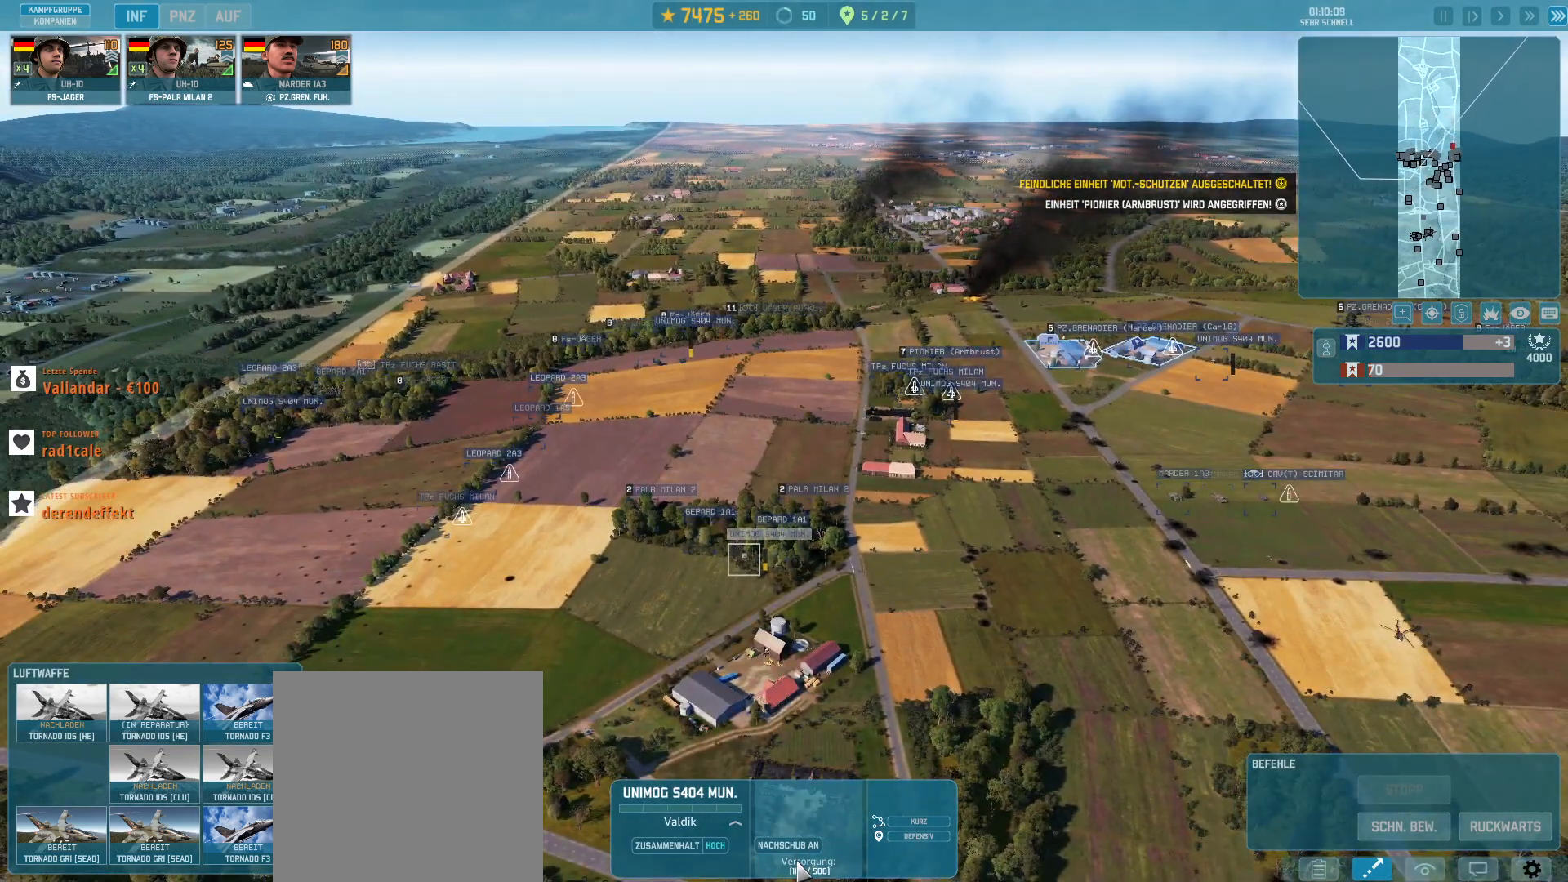
{"keys": [], "mouse": [], "events": []}
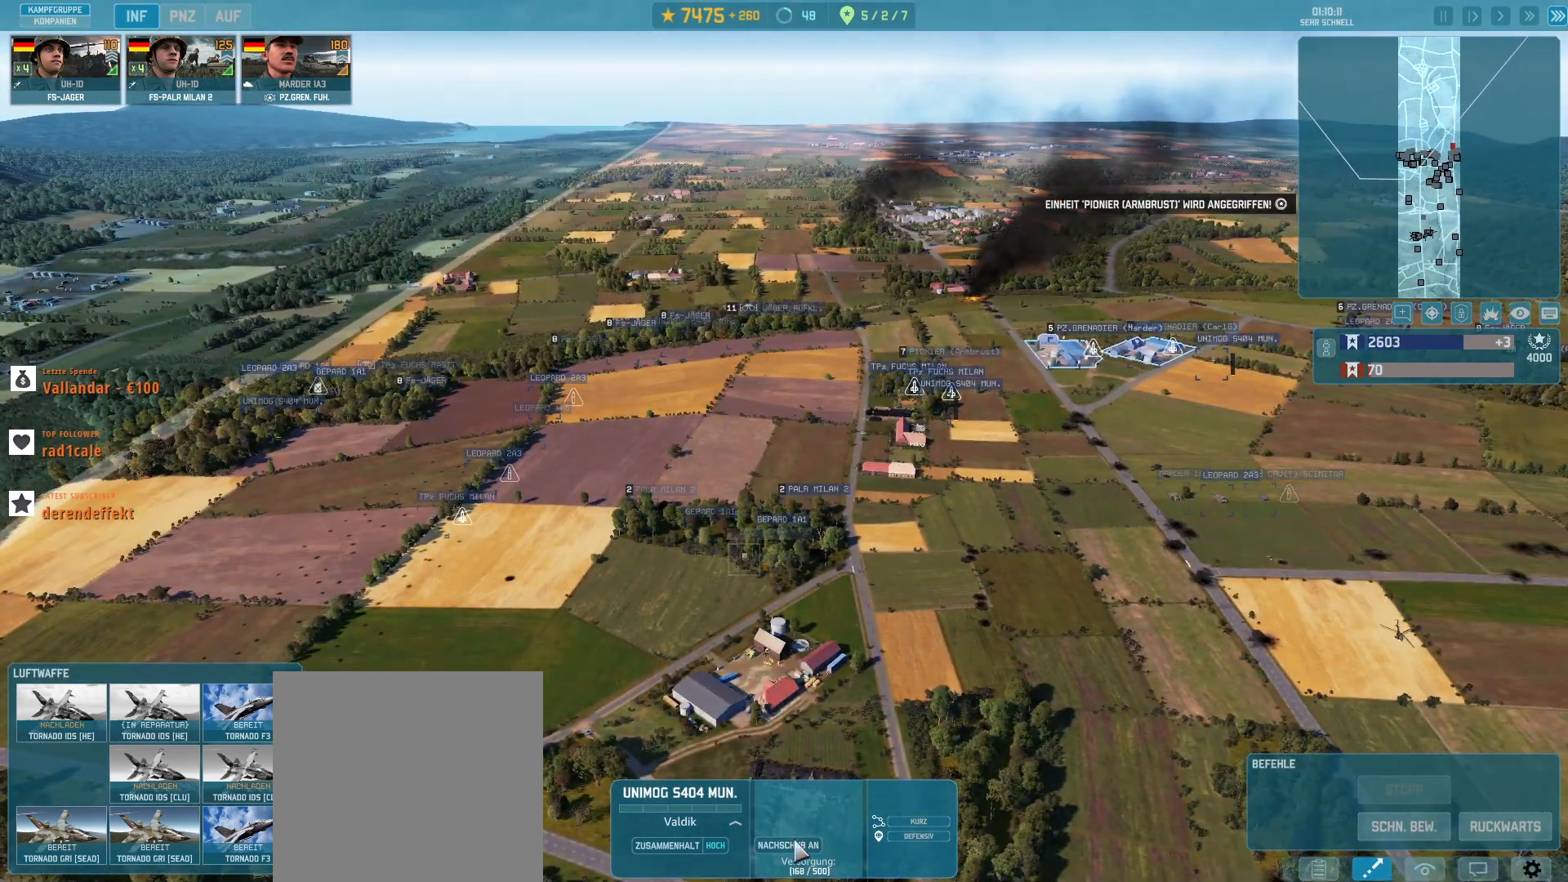
{"keys": [], "mouse": [], "events": []}
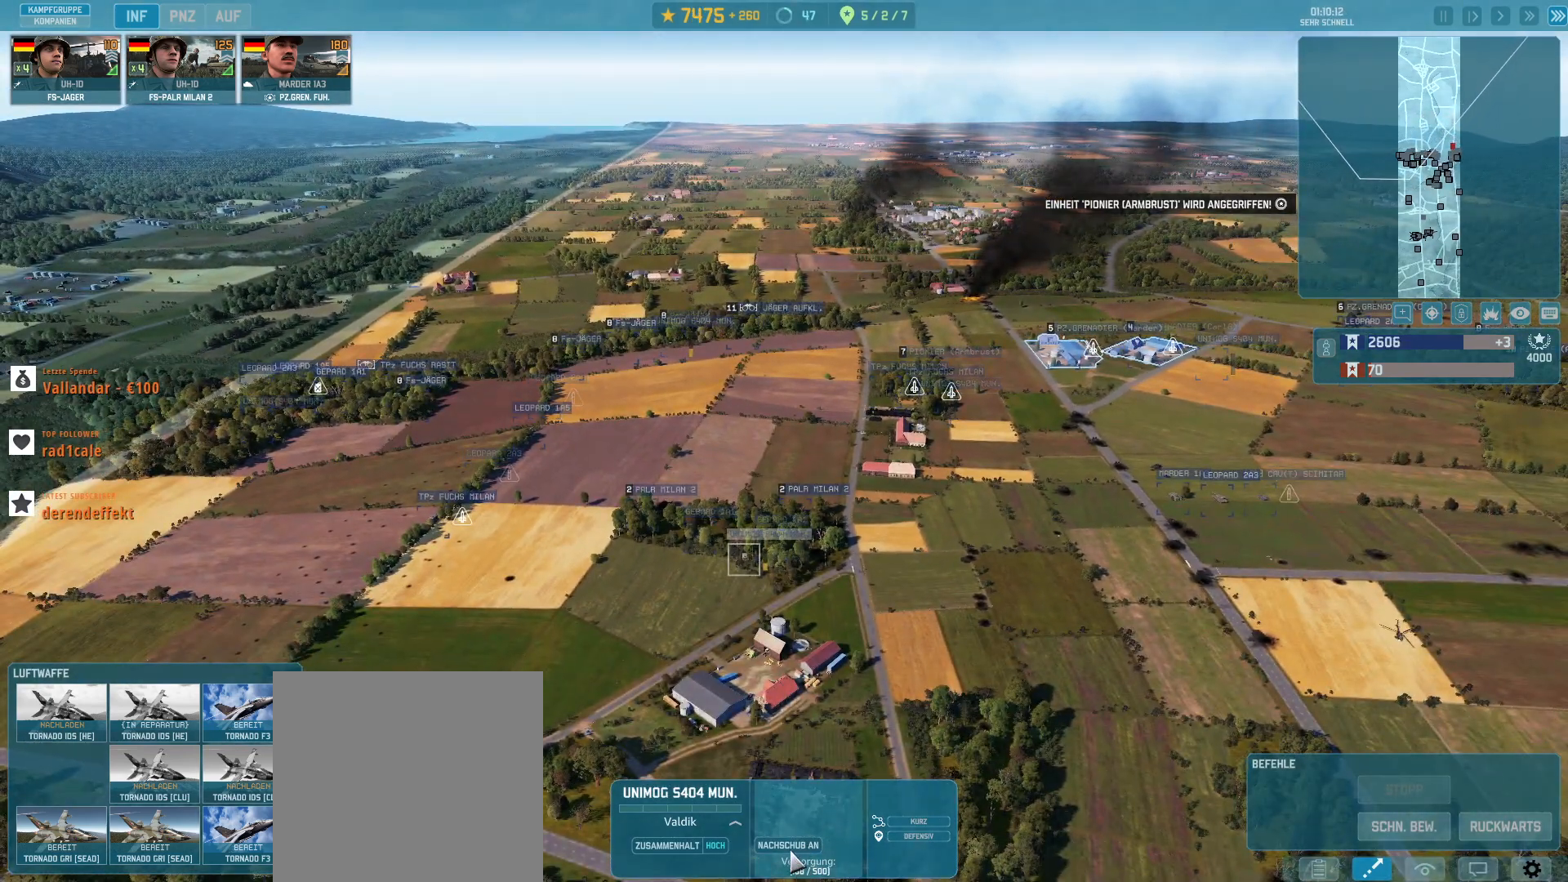
{"keys": ["w"], "mouse": [], "events": [[500, "w", "down"]]}
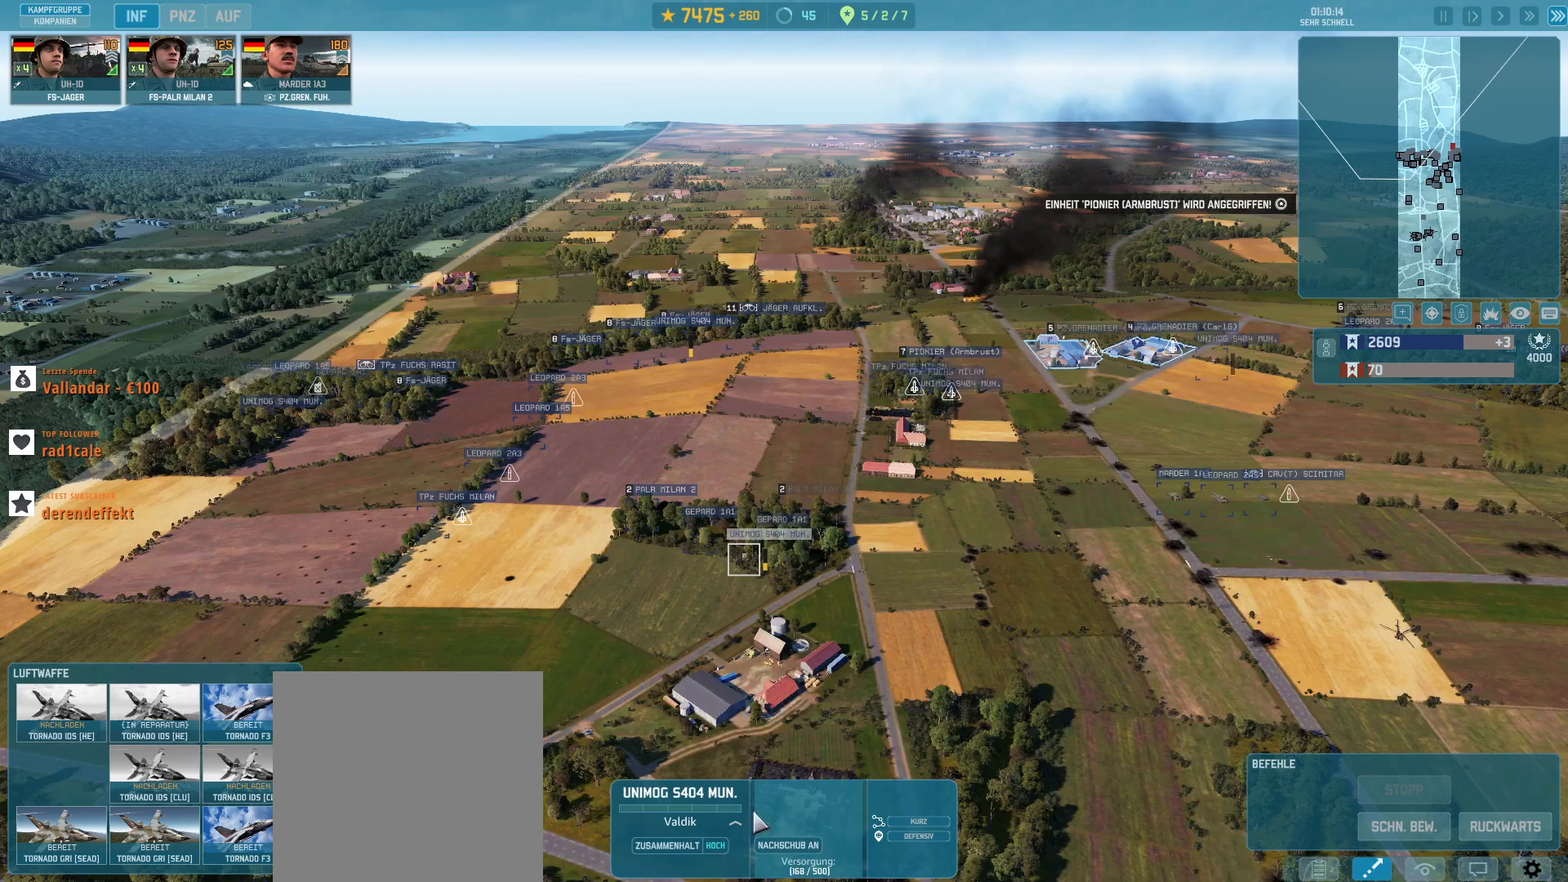
{"keys": [], "mouse": [], "events": [[233, "w", "up"]]}
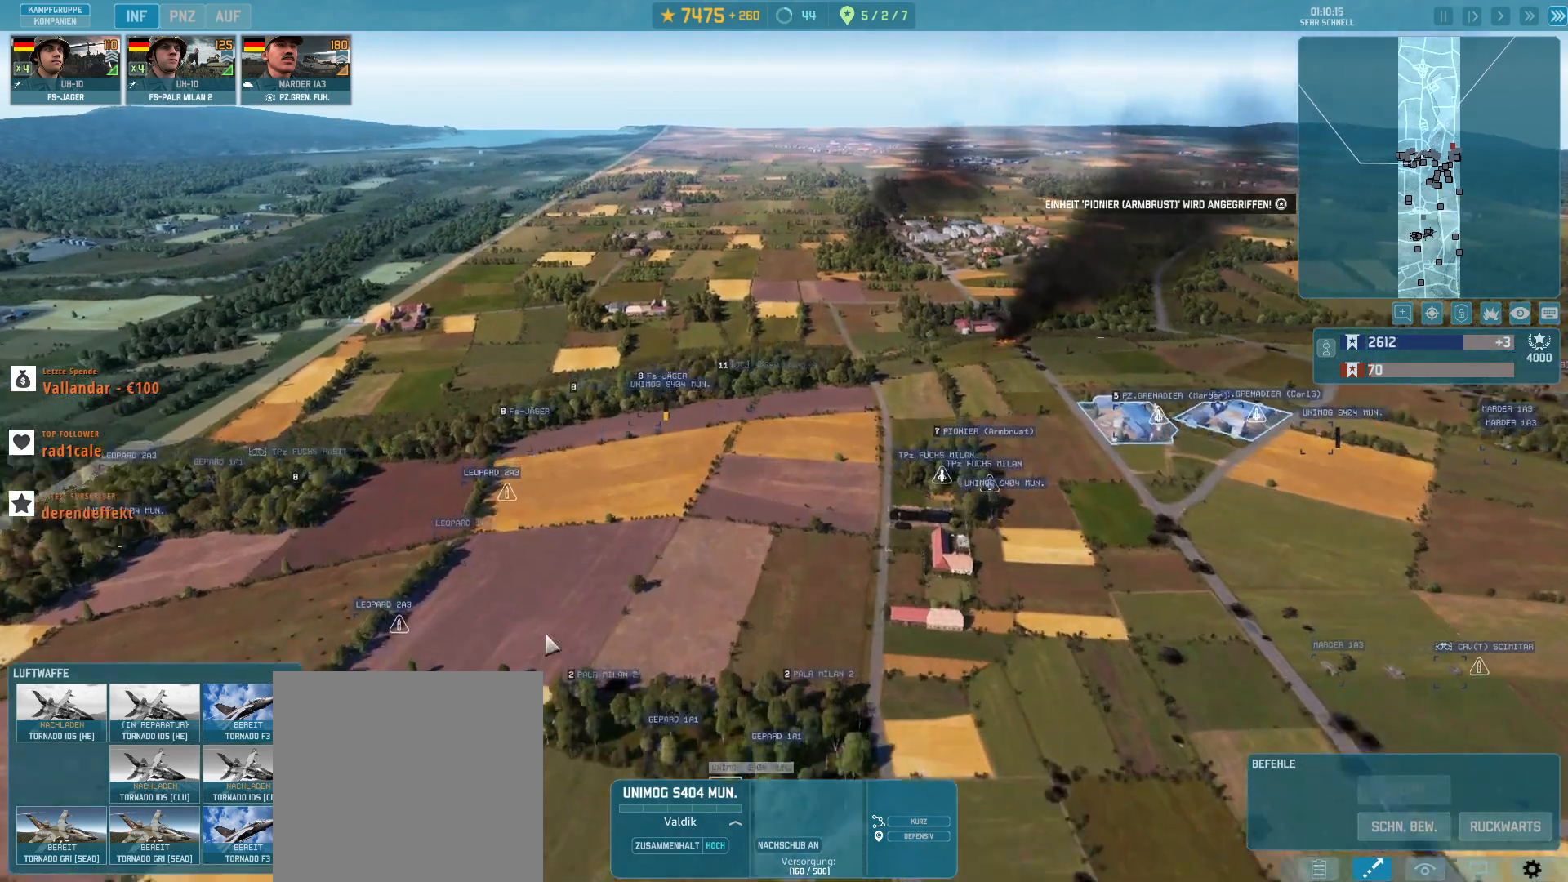
{"keys": [], "mouse": ["left"], "events": [[100, "f", "down"], [200, "f", "up"], [500, "mouse_left", "down"]]}
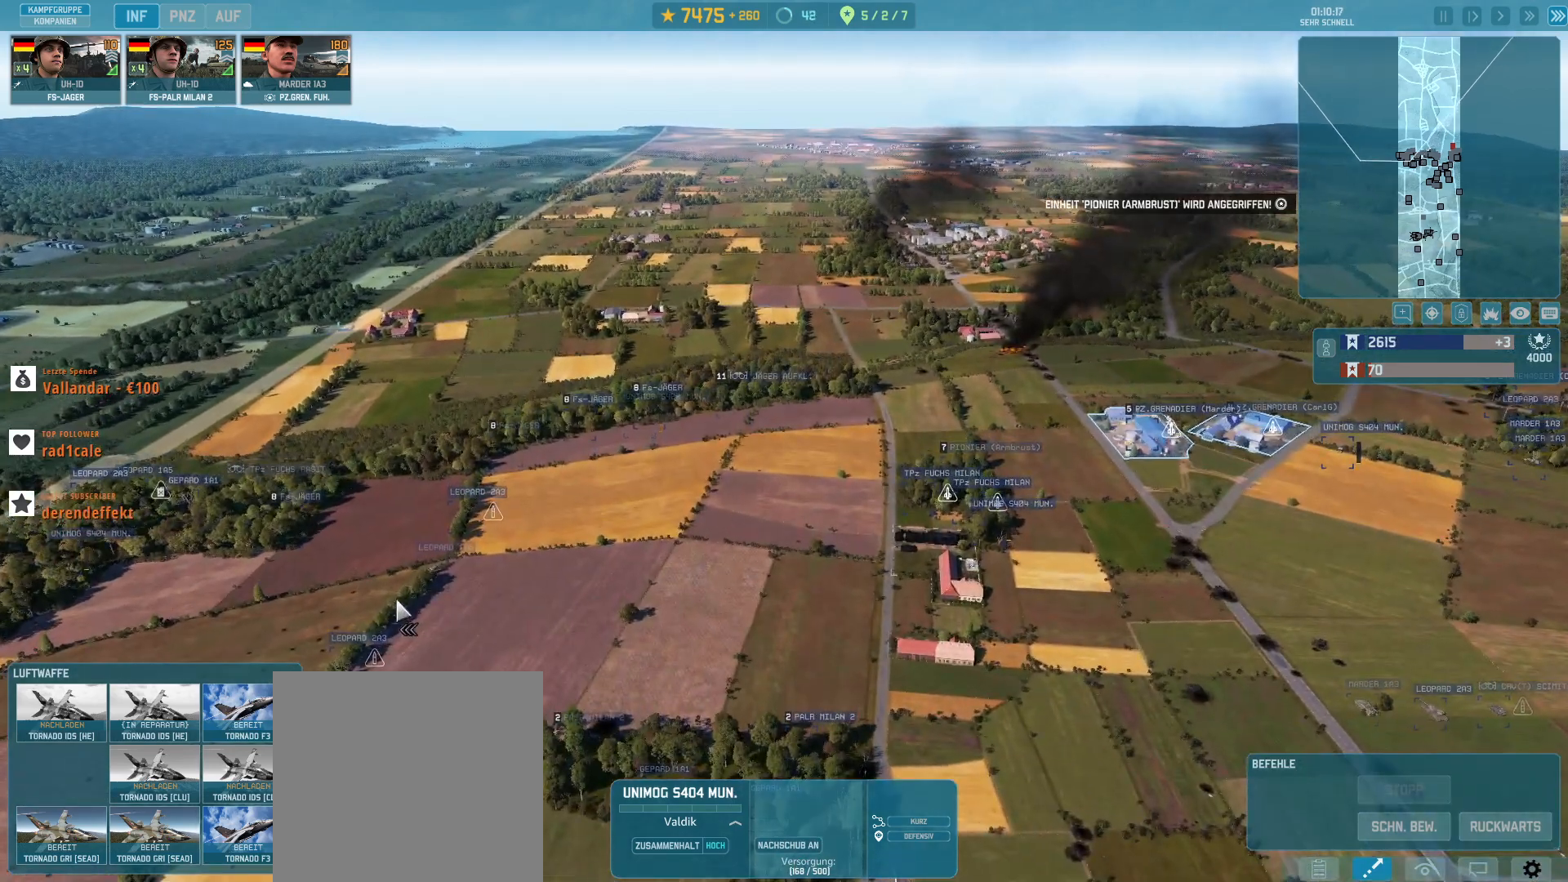
{"keys": ["d", "s"], "mouse": [], "events": [[67, "mouse_left", "up"], [233, "s", "down"], [333, "d", "down"]]}
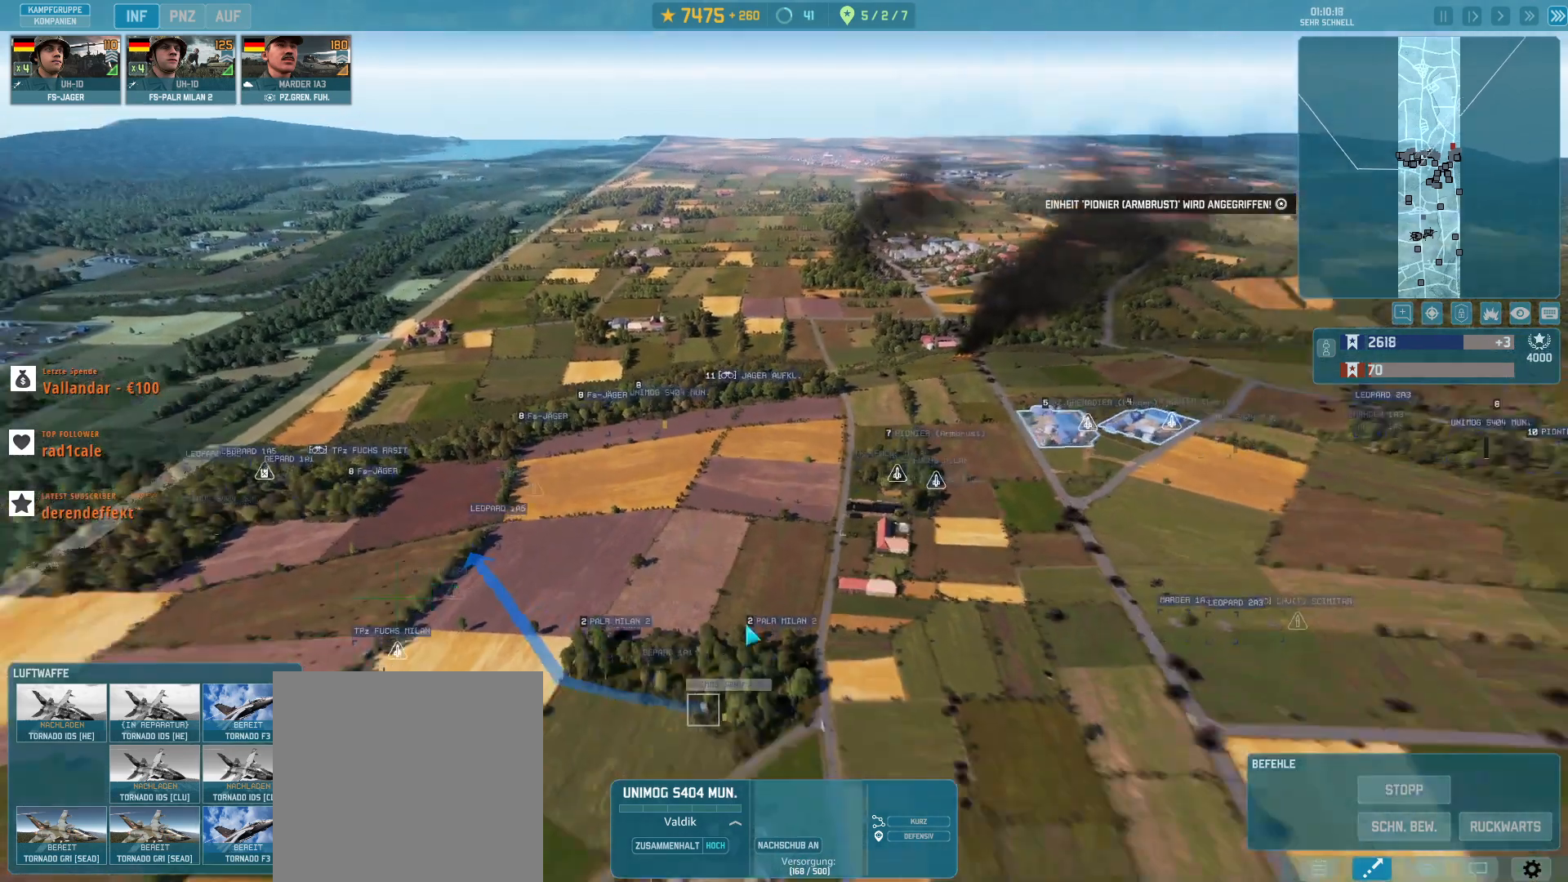
{"keys": [], "mouse": [], "events": [[33, "s", "up"], [433, "d", "up"]]}
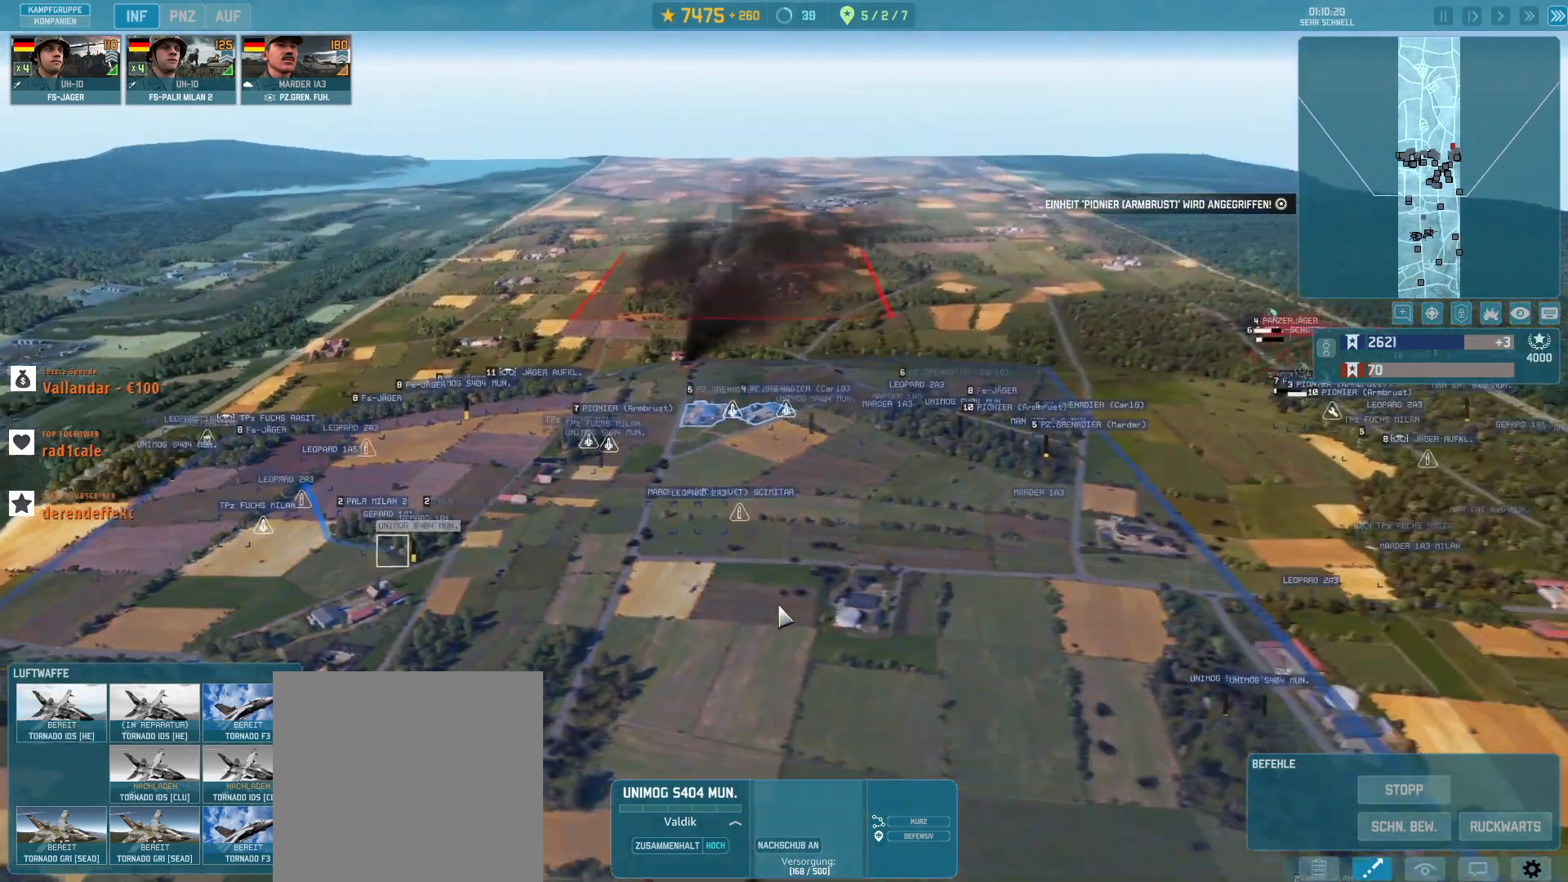
{"keys": [], "mouse": [], "events": [[33, "s", "down"], [300, "s", "up"], [333, "d", "down"], [500, "d", "up"]]}
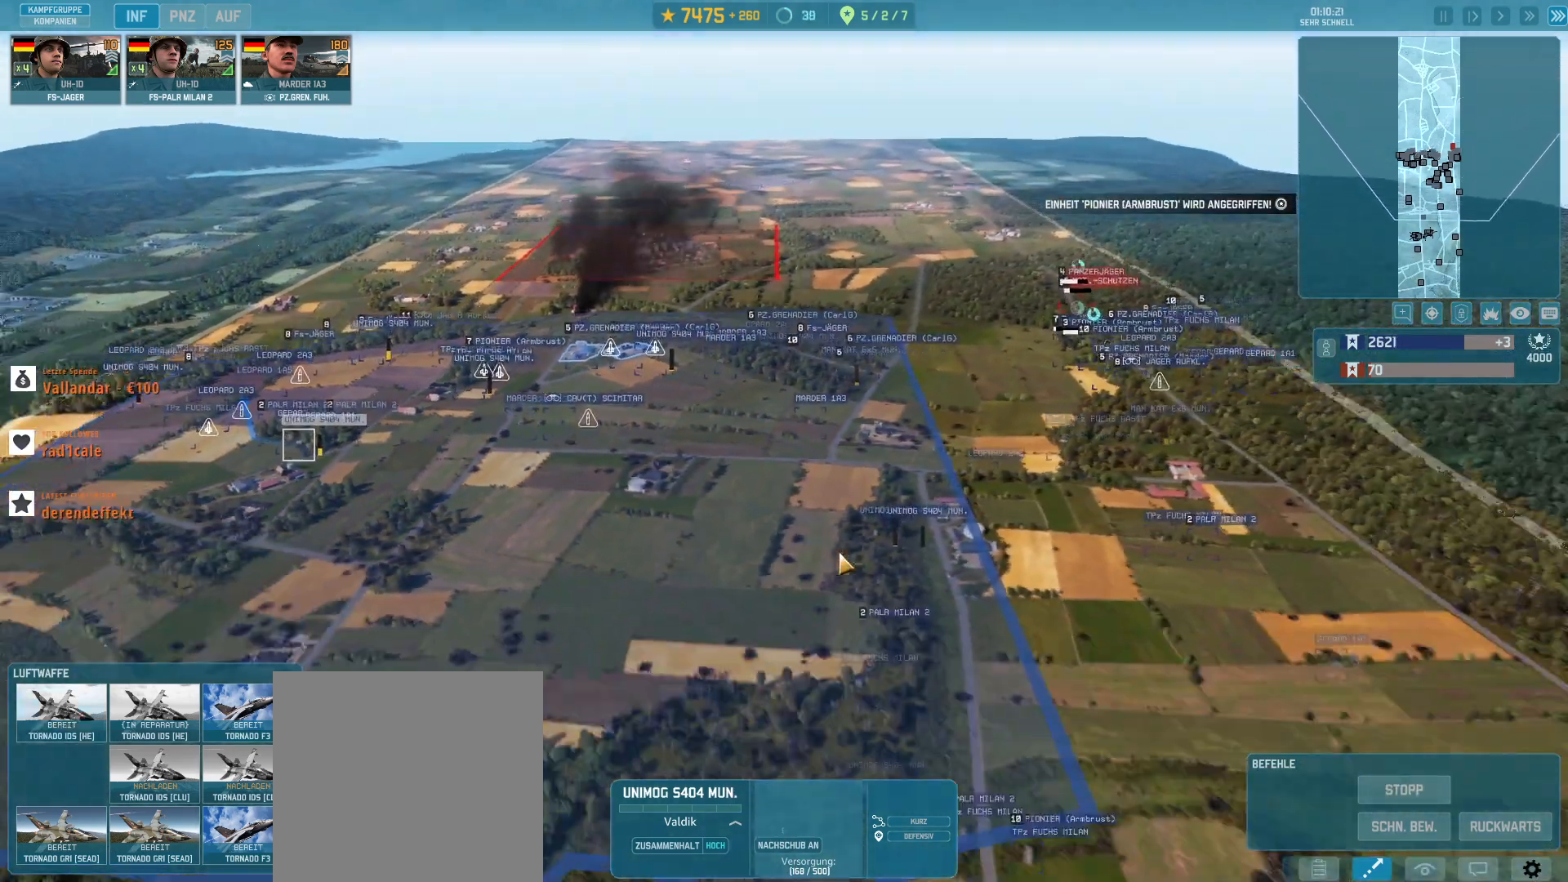
{"keys": [], "mouse": [], "events": []}
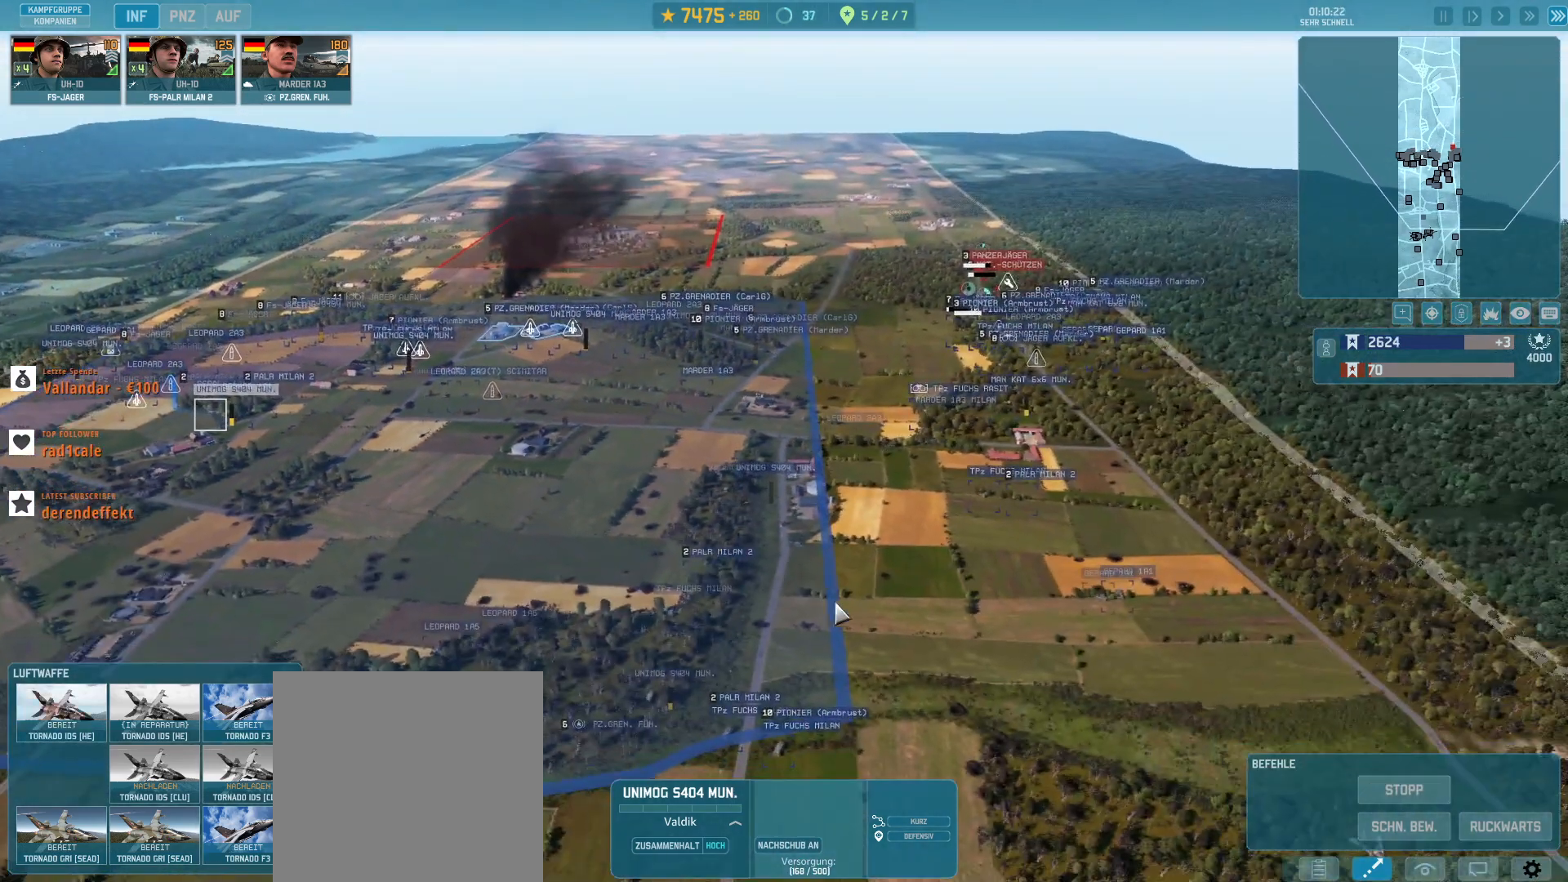
{"keys": [], "mouse": [], "events": []}
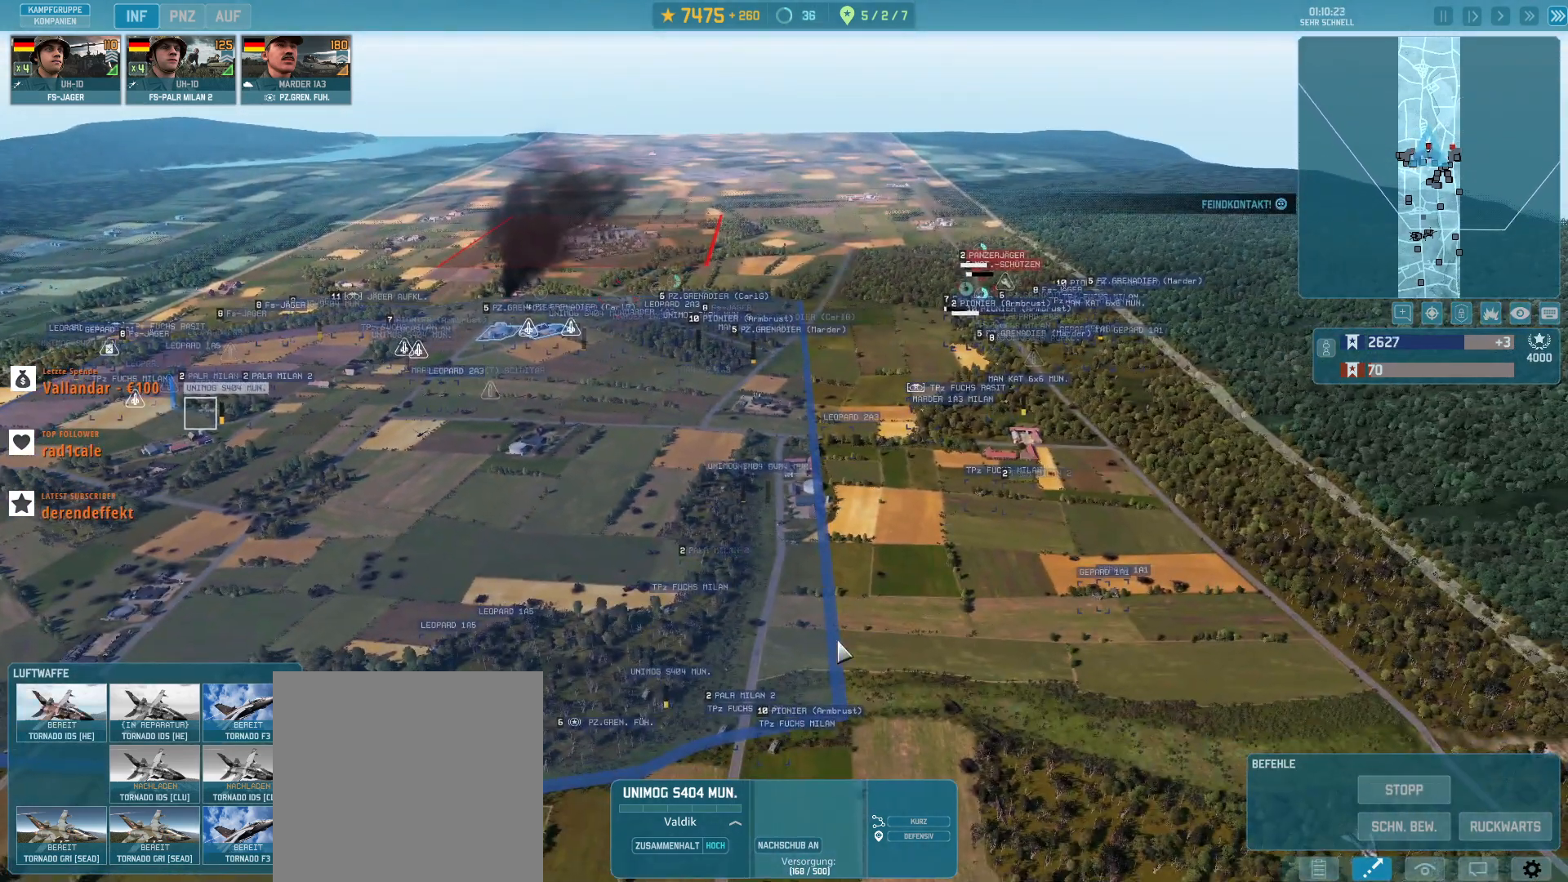
{"keys": [], "mouse": [], "events": []}
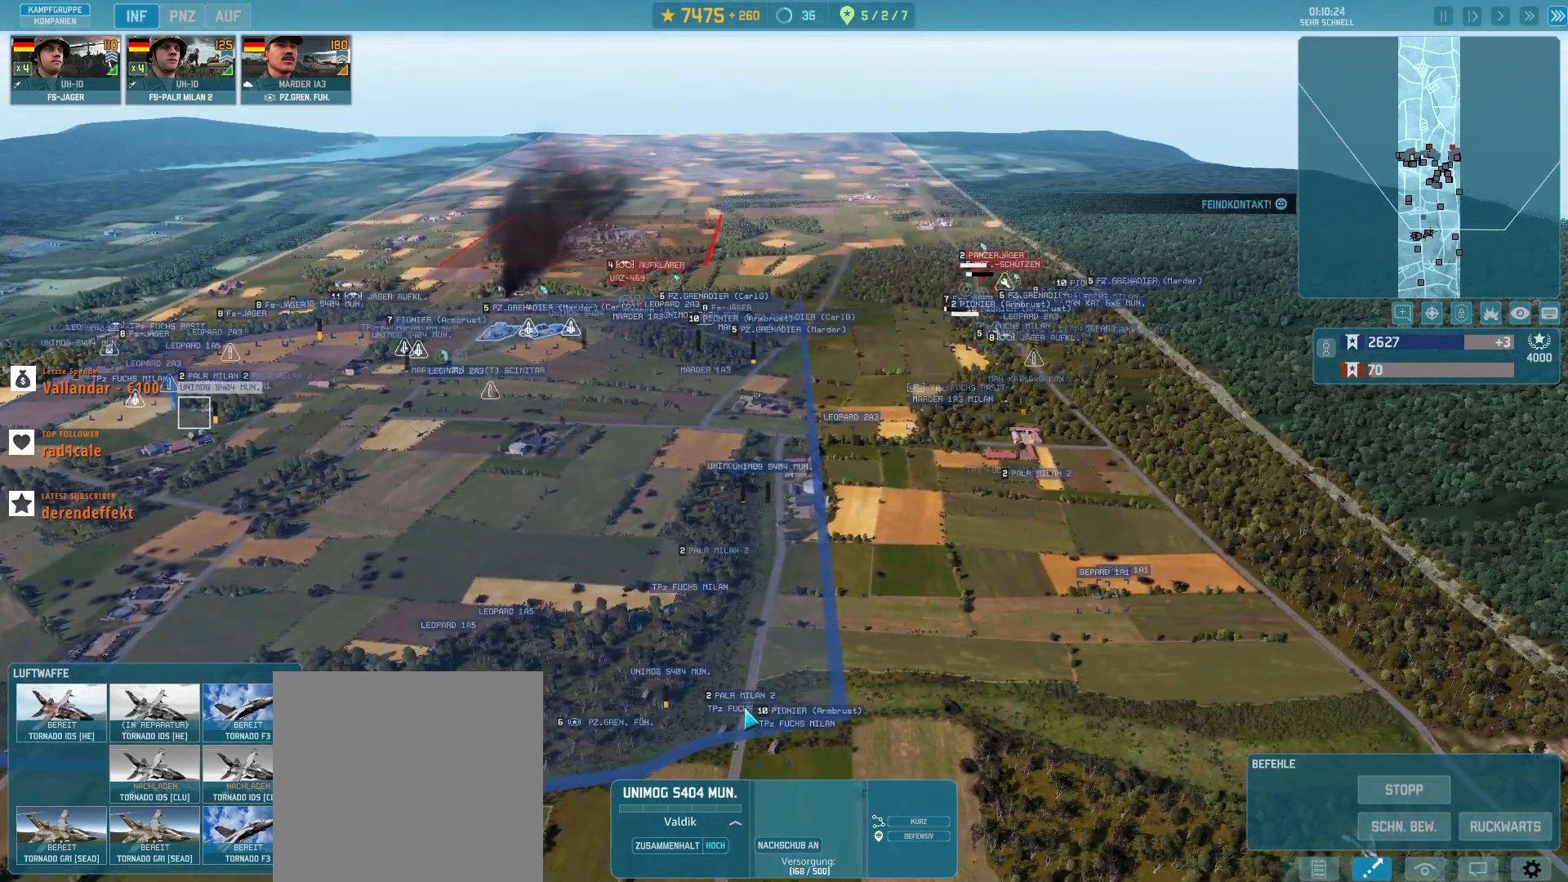
{"keys": ["w"], "mouse": [], "events": [[300, "d", "down"], [300, "w", "down"], [500, "d", "up"]]}
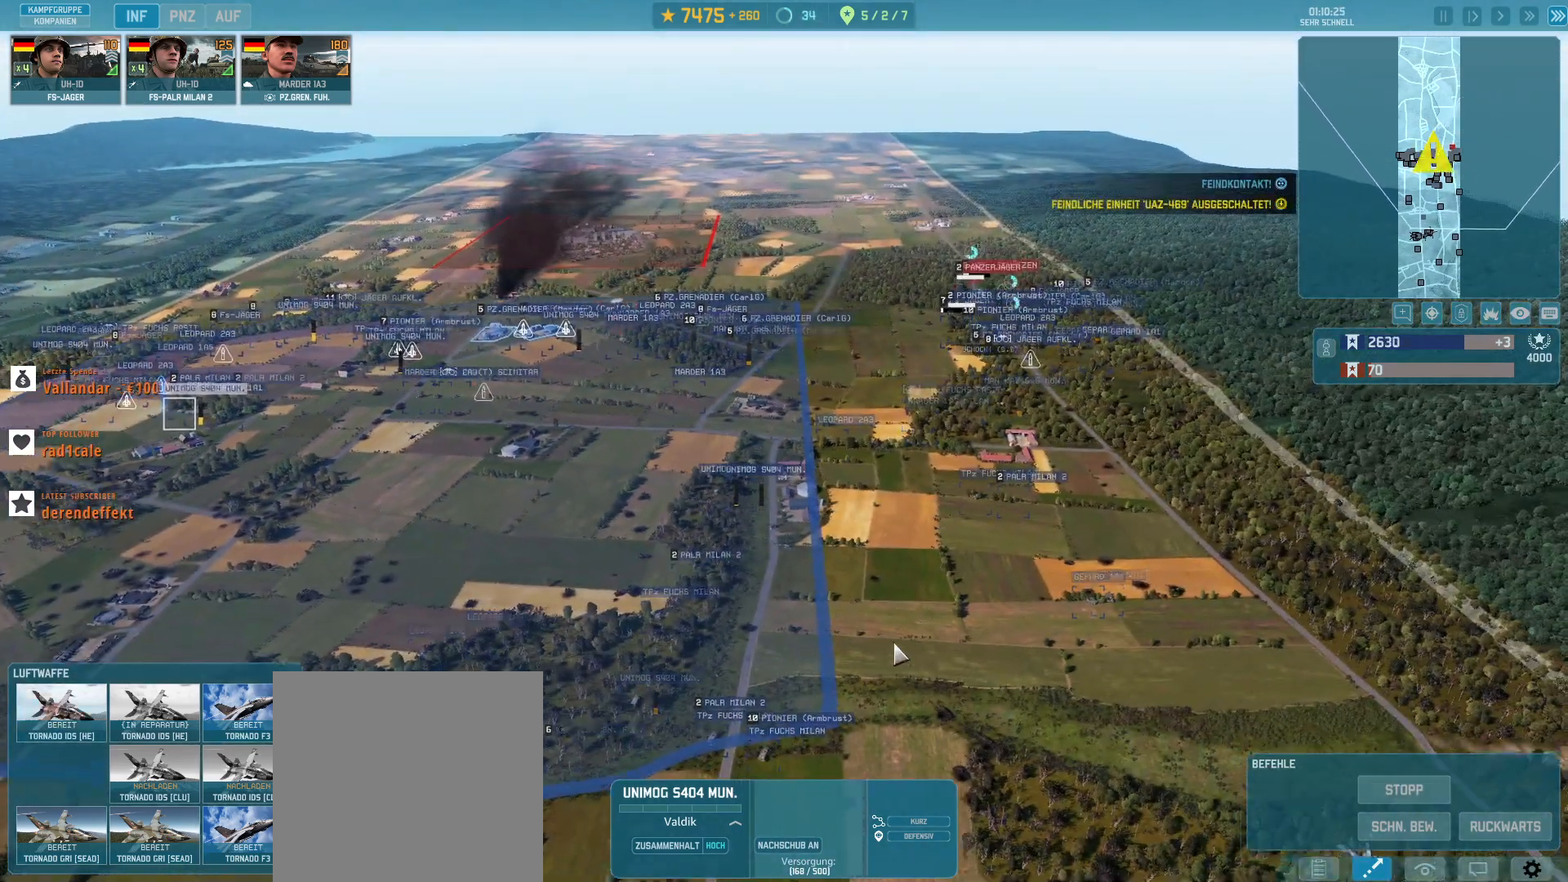
{"keys": ["w"], "mouse": [], "events": [[167, "d", "down"], [300, "d", "up"]]}
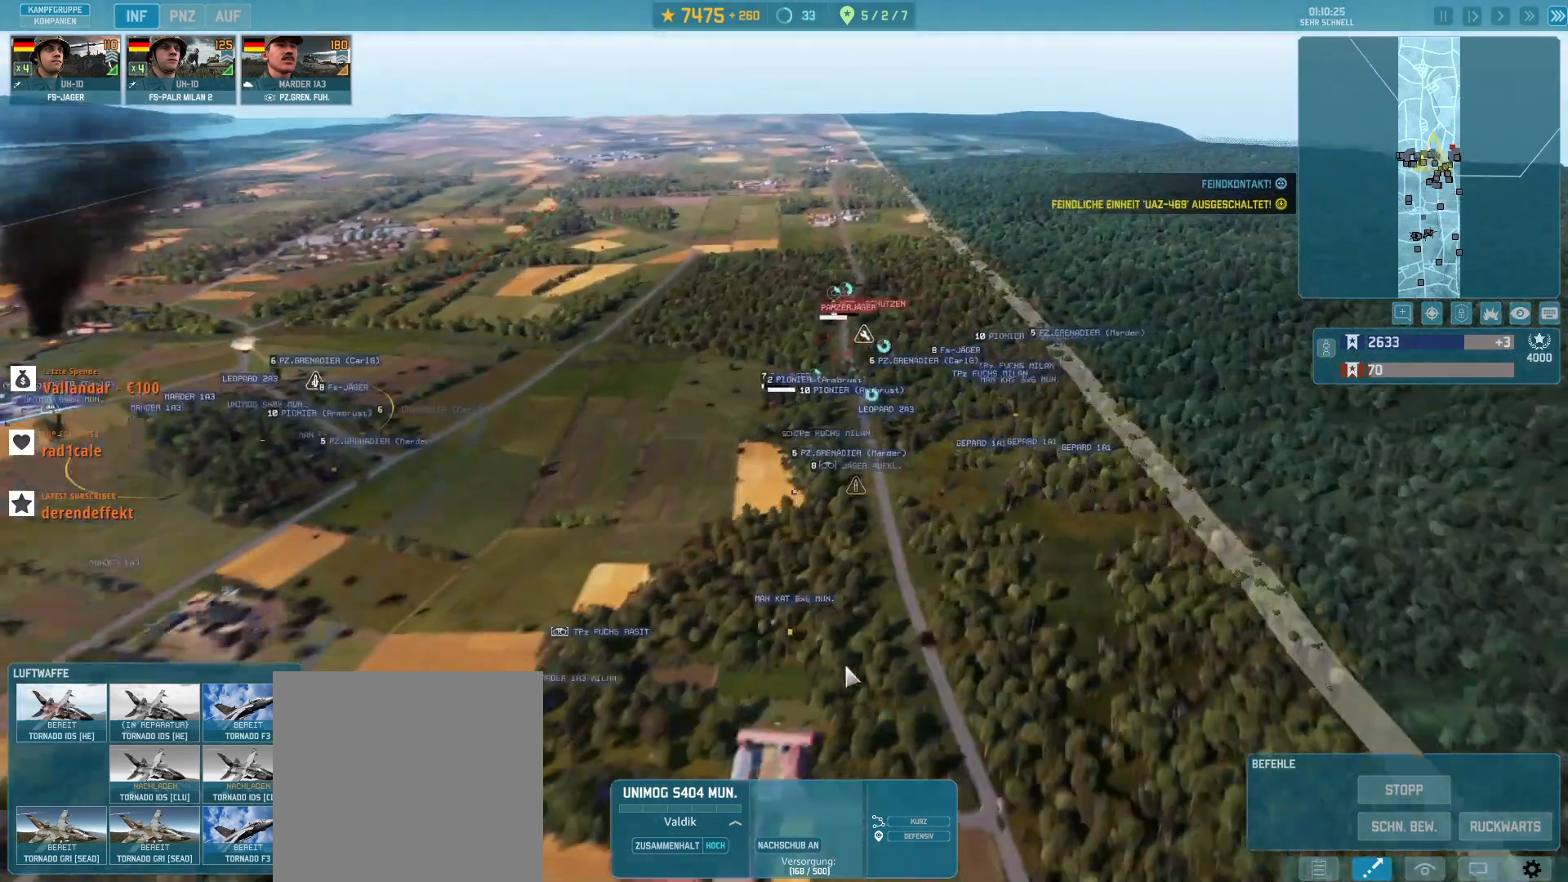
{"keys": [], "mouse": [], "events": [[133, "w", "up"]]}
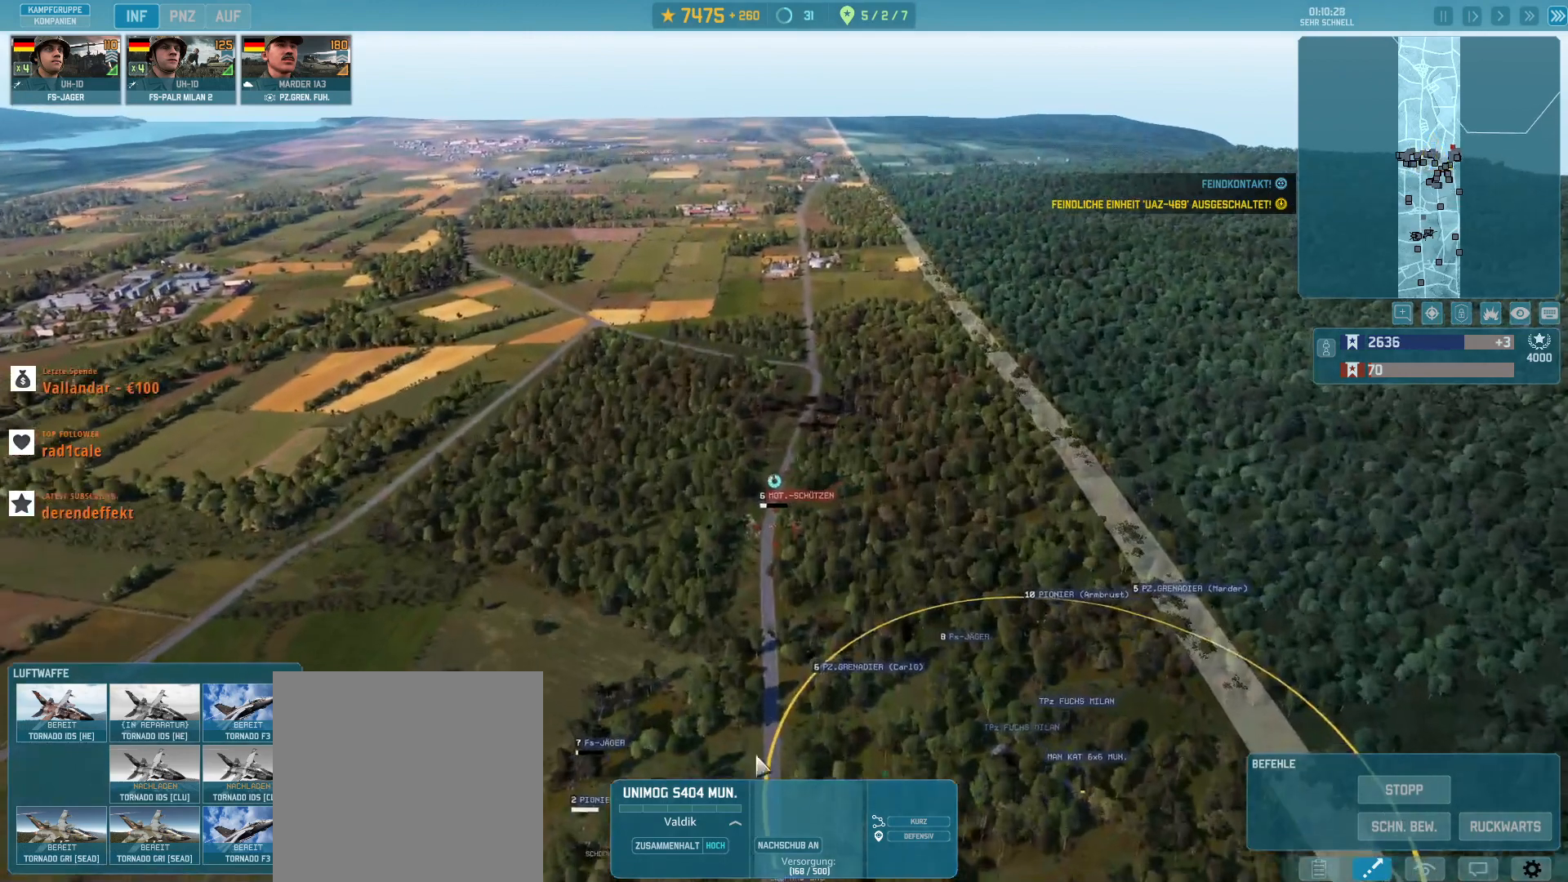
{"keys": [], "mouse": [], "events": [[267, "s", "down"], [400, "s", "up"]]}
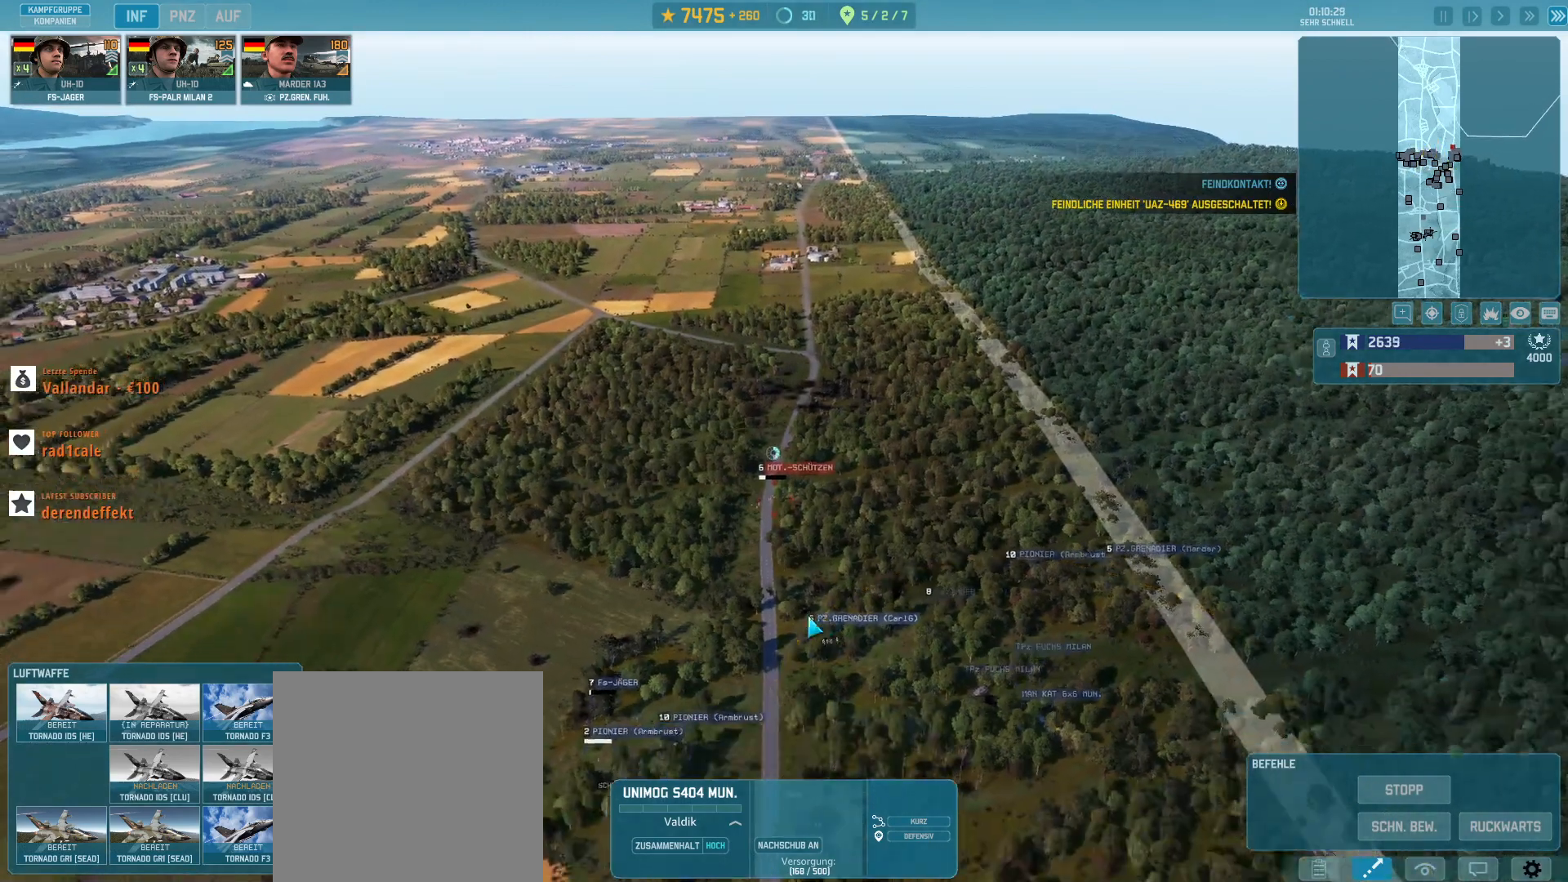
{"keys": [], "mouse": [], "events": []}
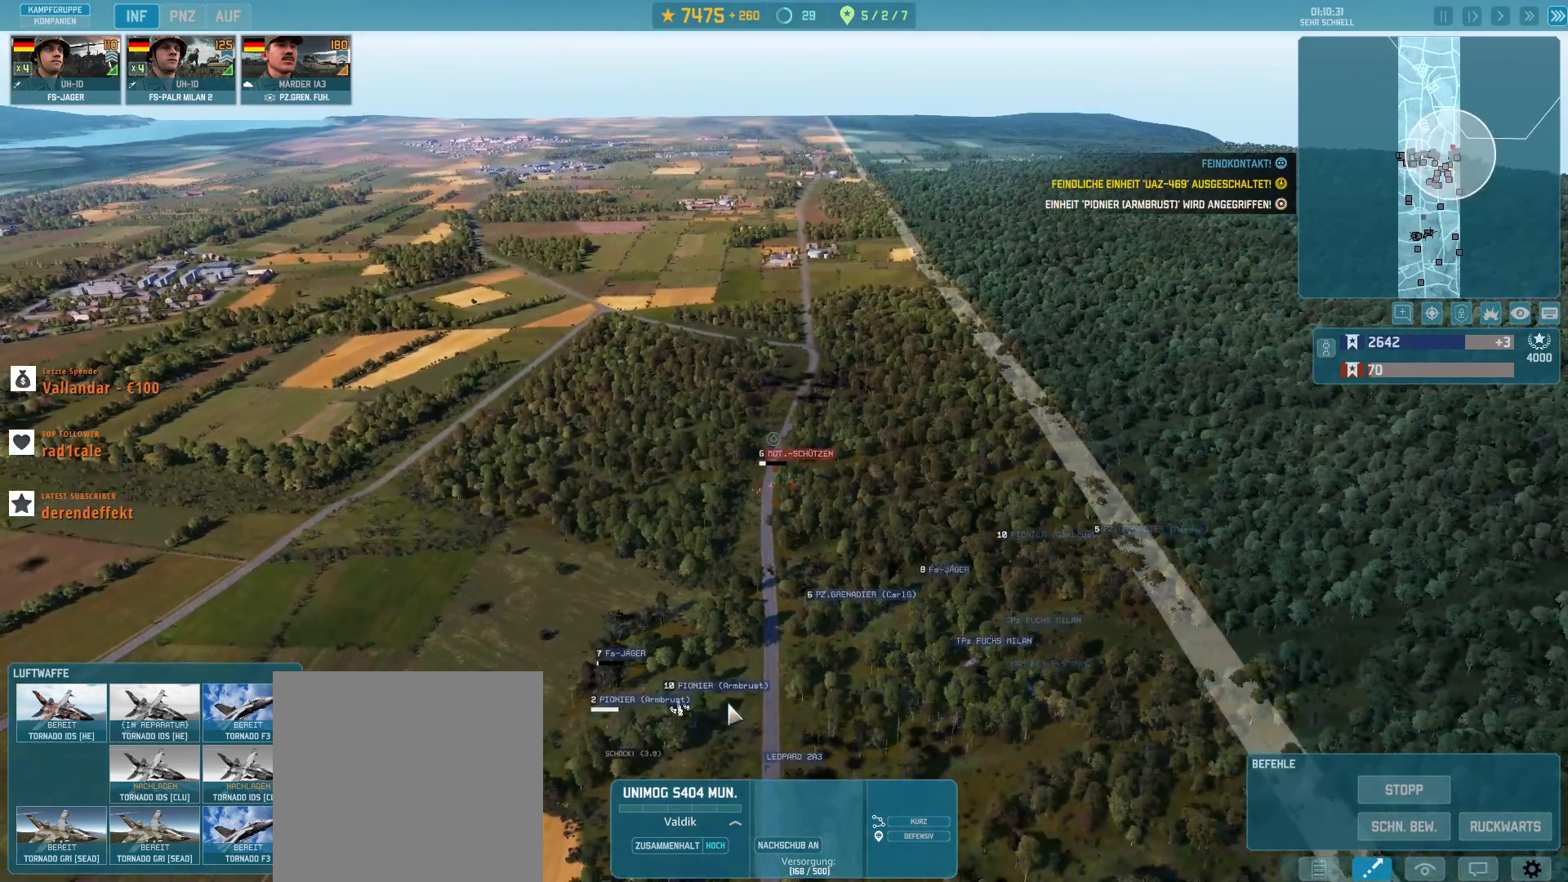
{"keys": [], "mouse": [], "events": [[133, "mouse_left", "down"], [167, "mouse_left", "up"]]}
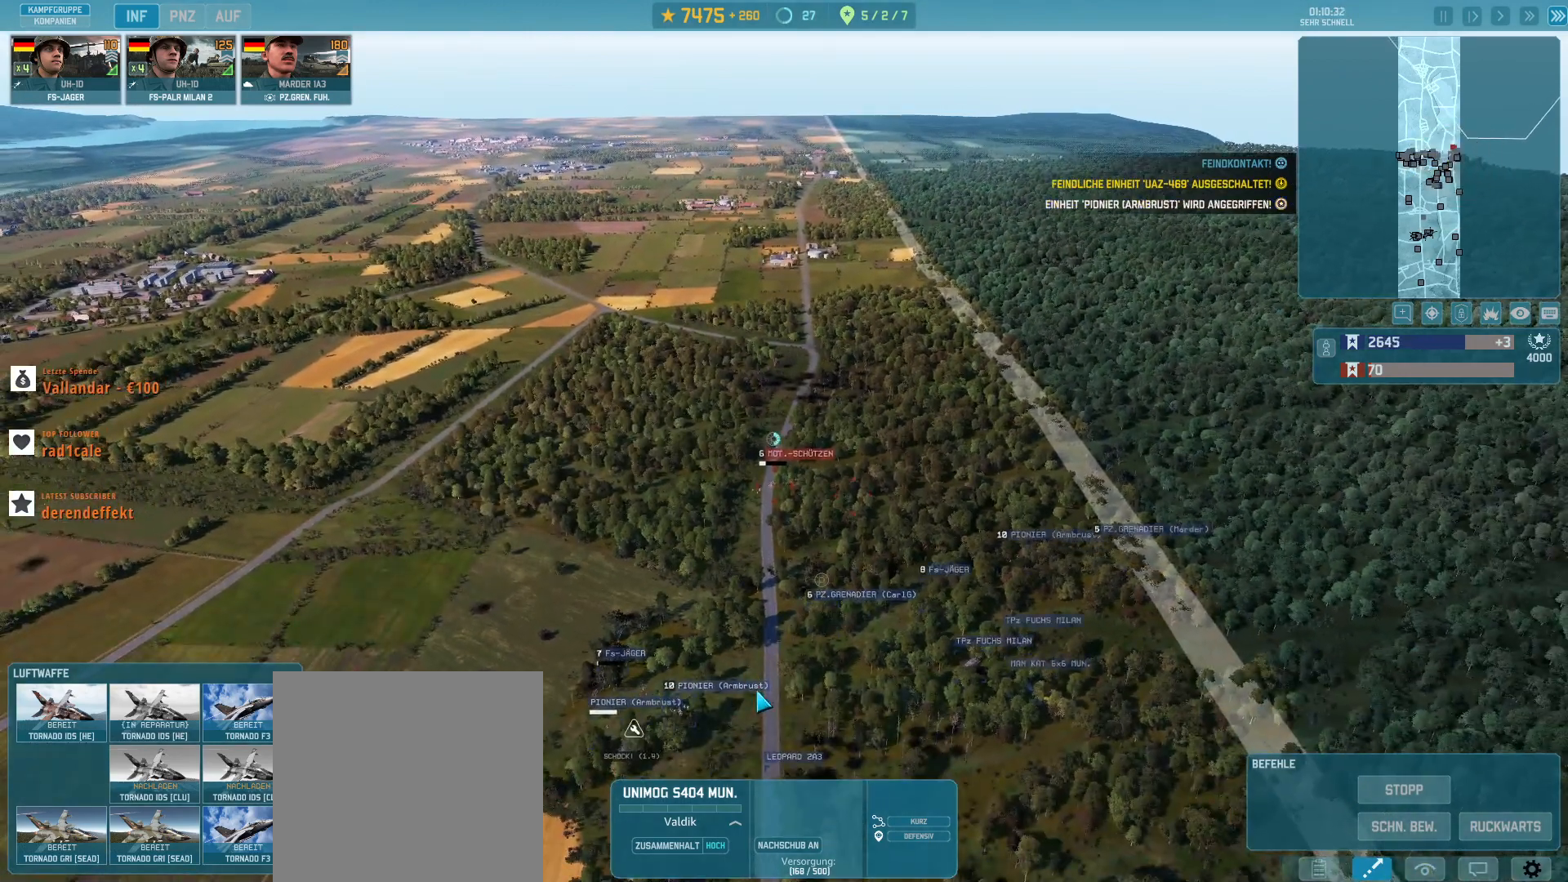
{"keys": [], "mouse": [], "events": [[67, "mouse_left", "down"], [167, "mouse_left", "up"]]}